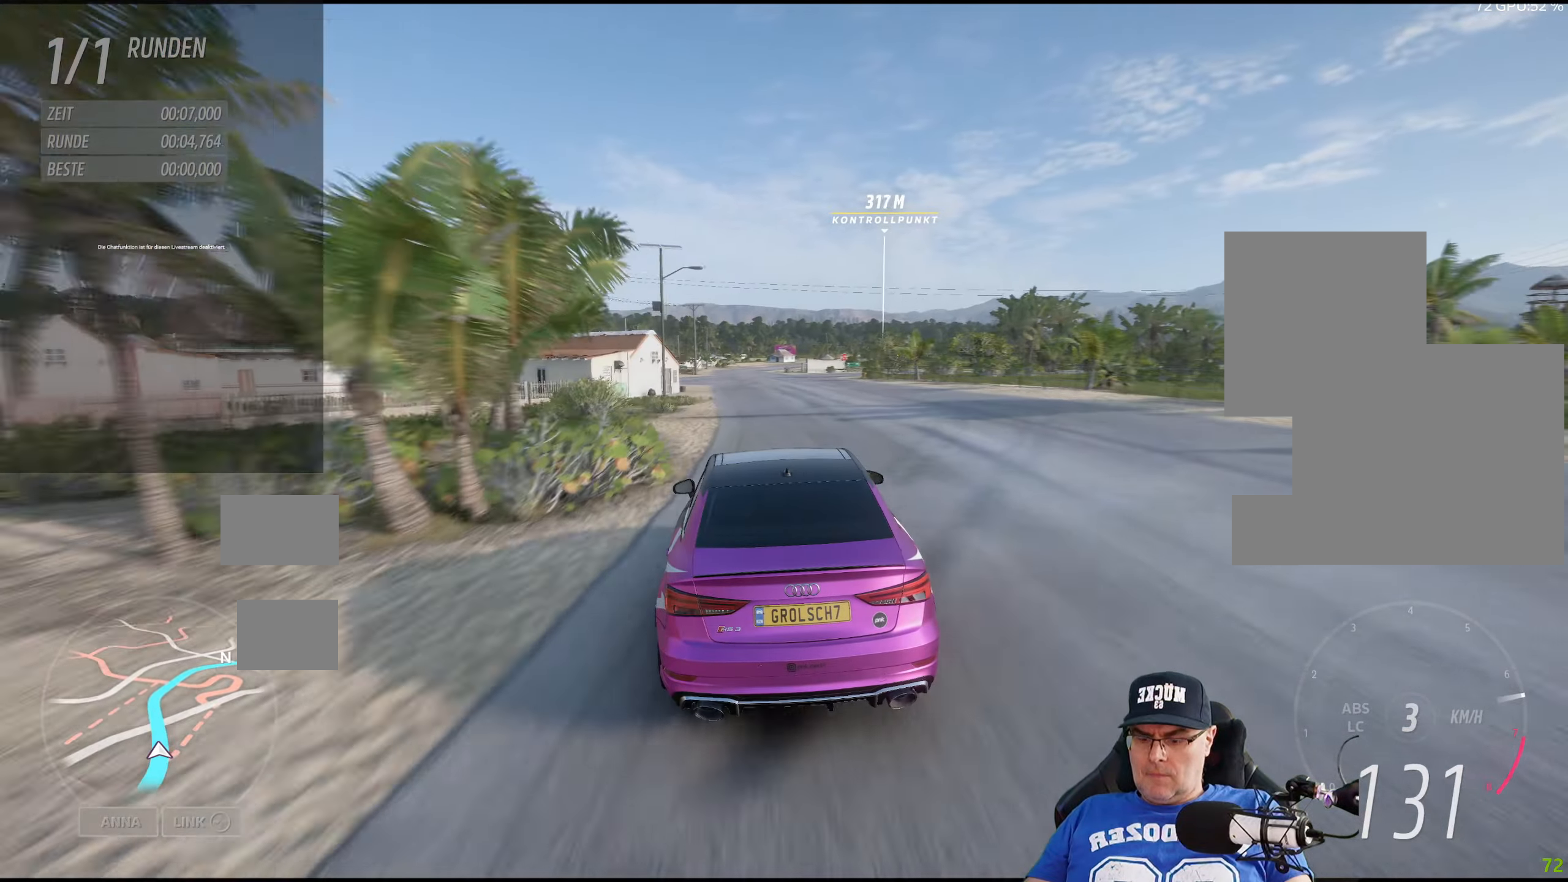
Gameplay with a controller (Xbox layout); each line is a JSON object with the inputs held at the frame after it. "events" lists button and stick changes between this image and that frame as [ms after this image, input, new state], when the widget could be followed in between.
{"buttons": ["R2"], "left_stick": "center", "right_stick": "center", "events": []}
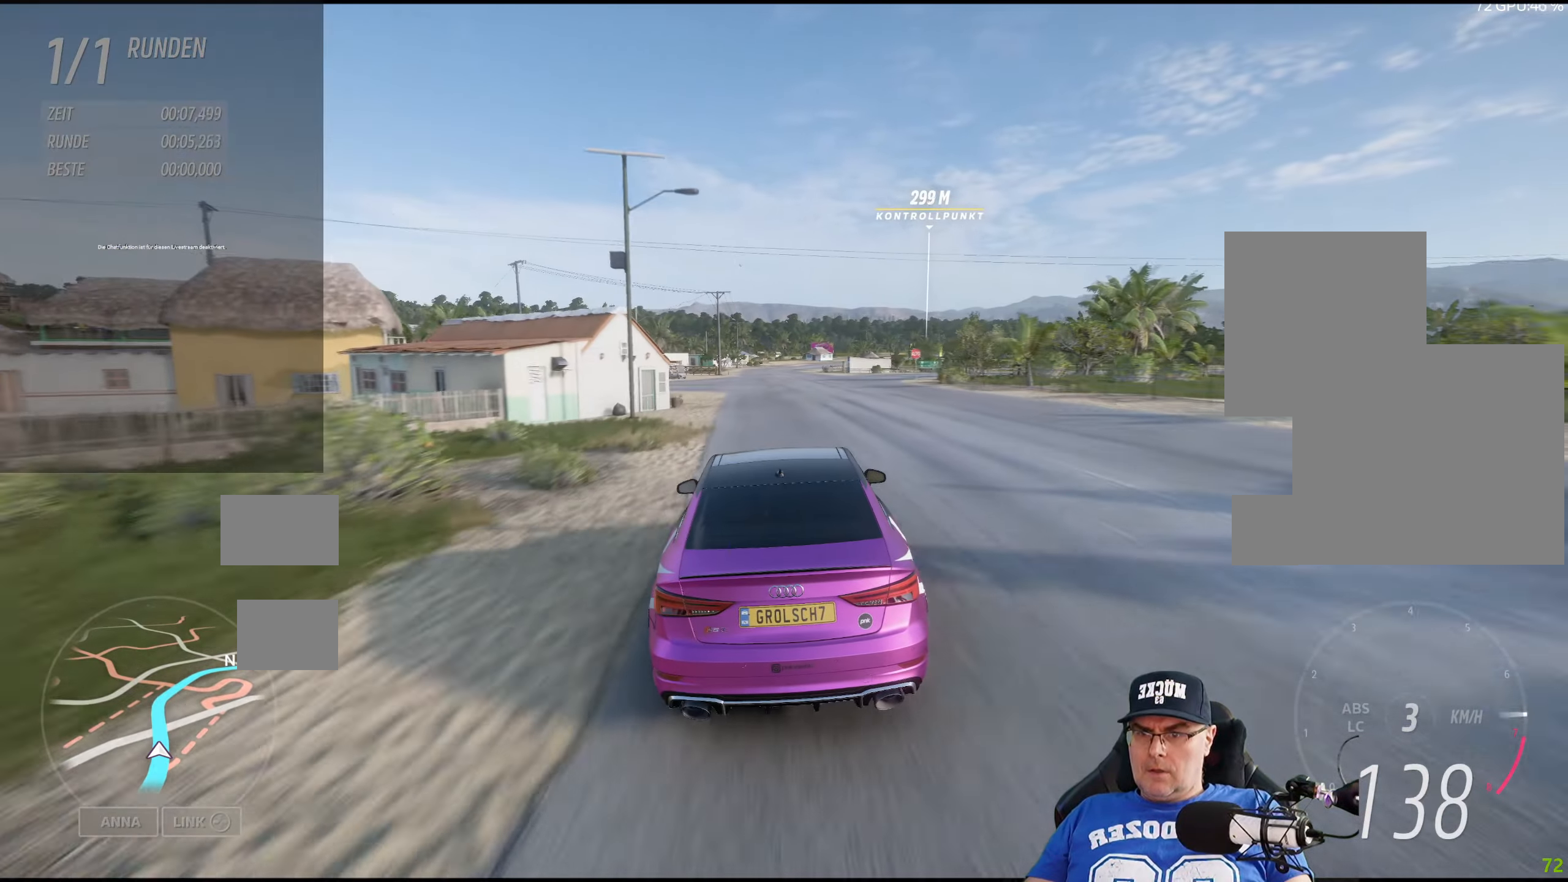
{"buttons": ["R2", "DPAD_DOWN"], "left_stick": "center", "right_stick": "center", "events": [[433, "DPAD_DOWN", "down"]]}
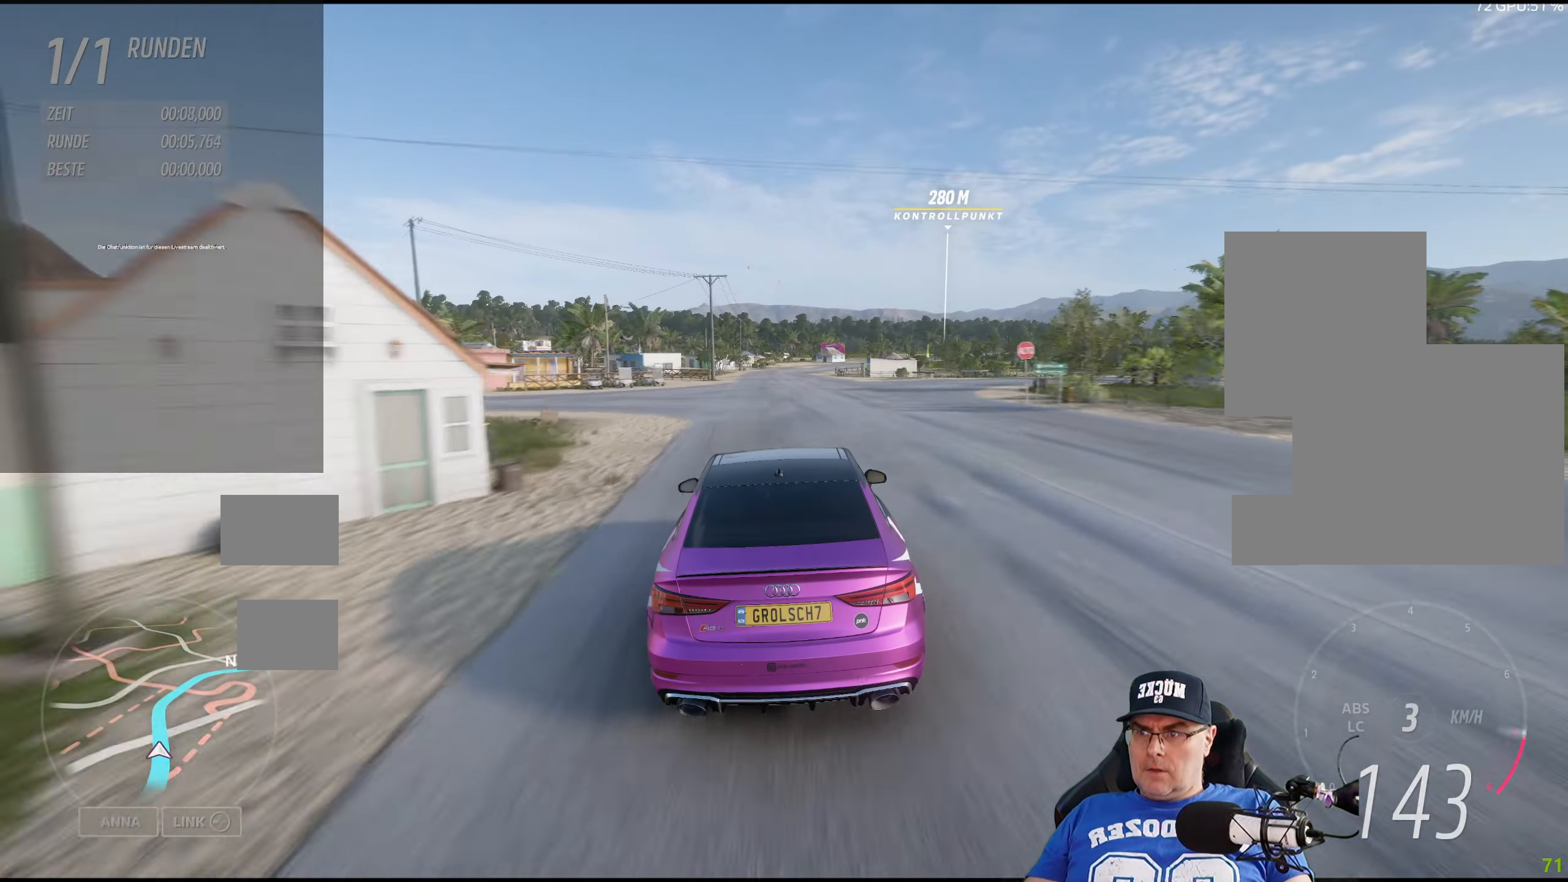
{"buttons": ["R2"], "left_stick": "center", "right_stick": "center", "events": [[83, "DPAD_DOWN", "up"]]}
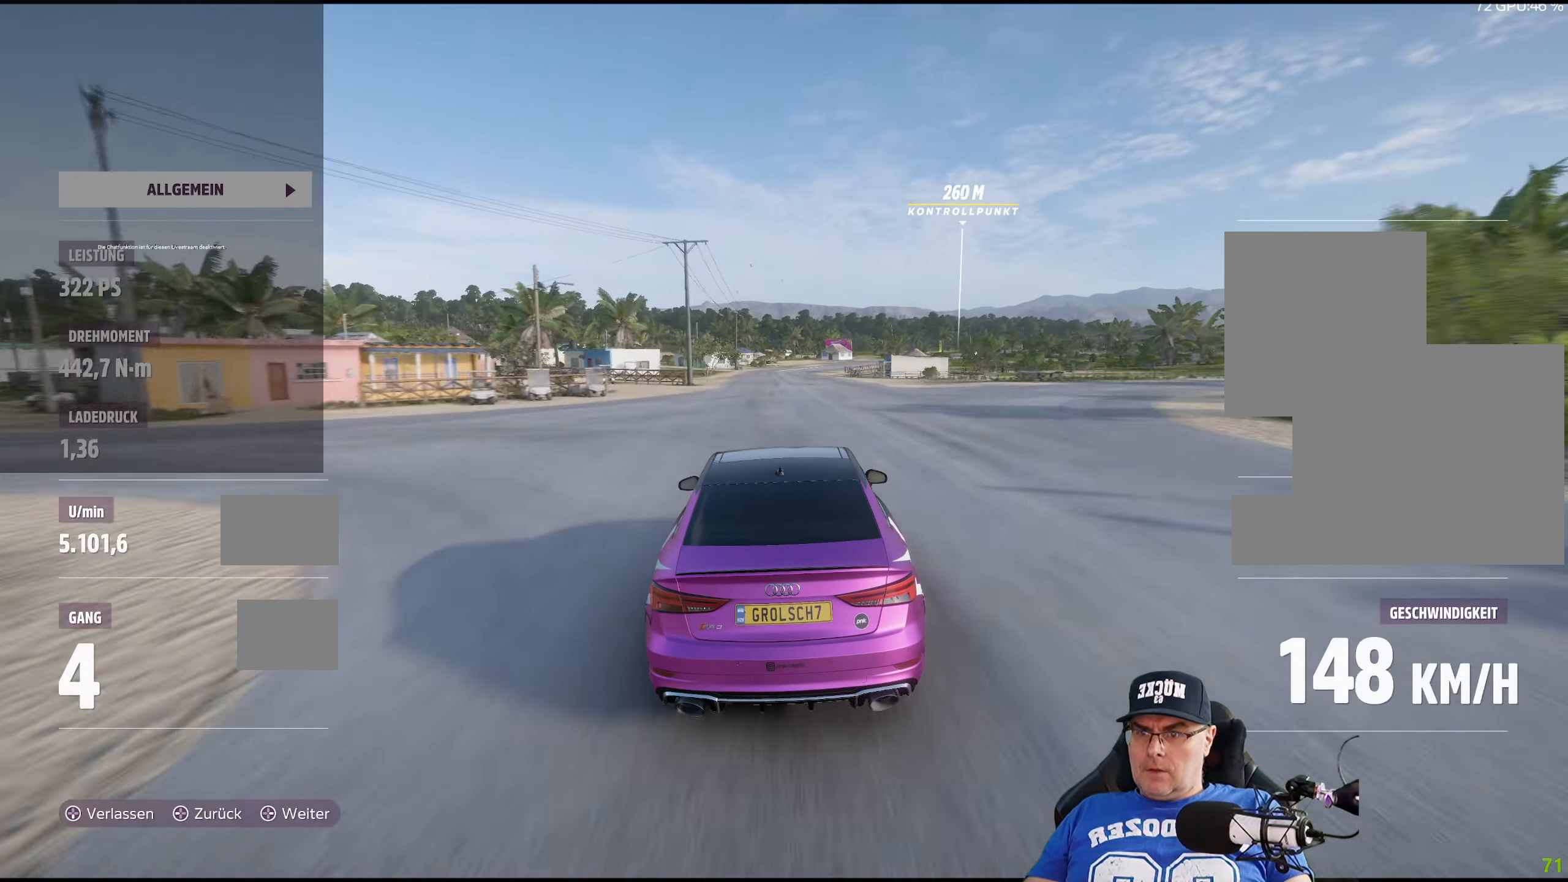
{"buttons": ["R2"], "left_stick": "center", "right_stick": "center", "events": []}
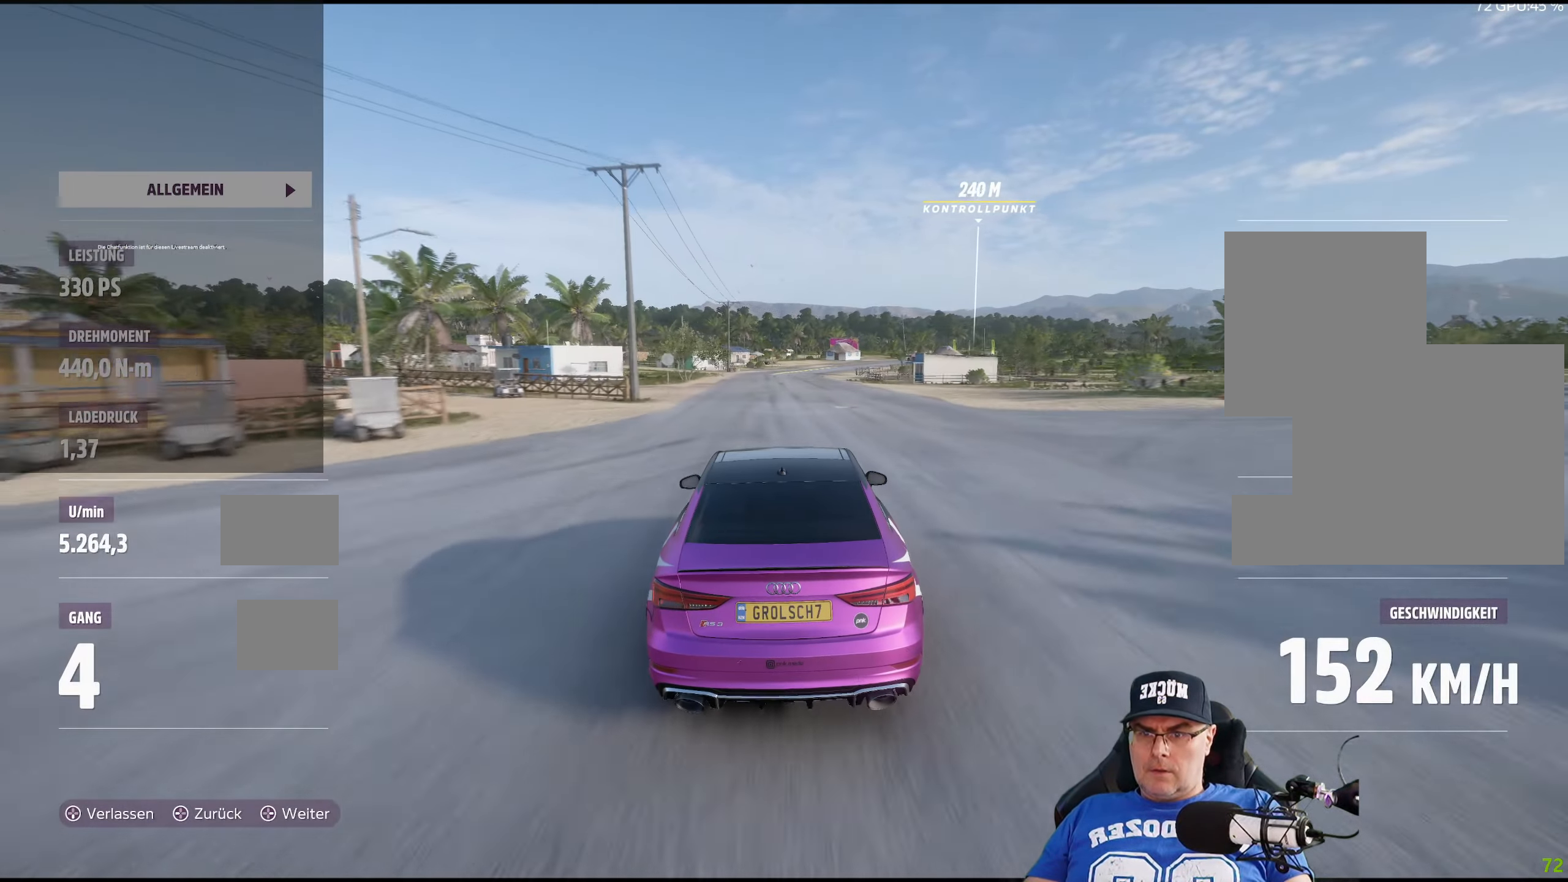
{"buttons": ["R2"], "left_stick": "center", "right_stick": "center", "events": []}
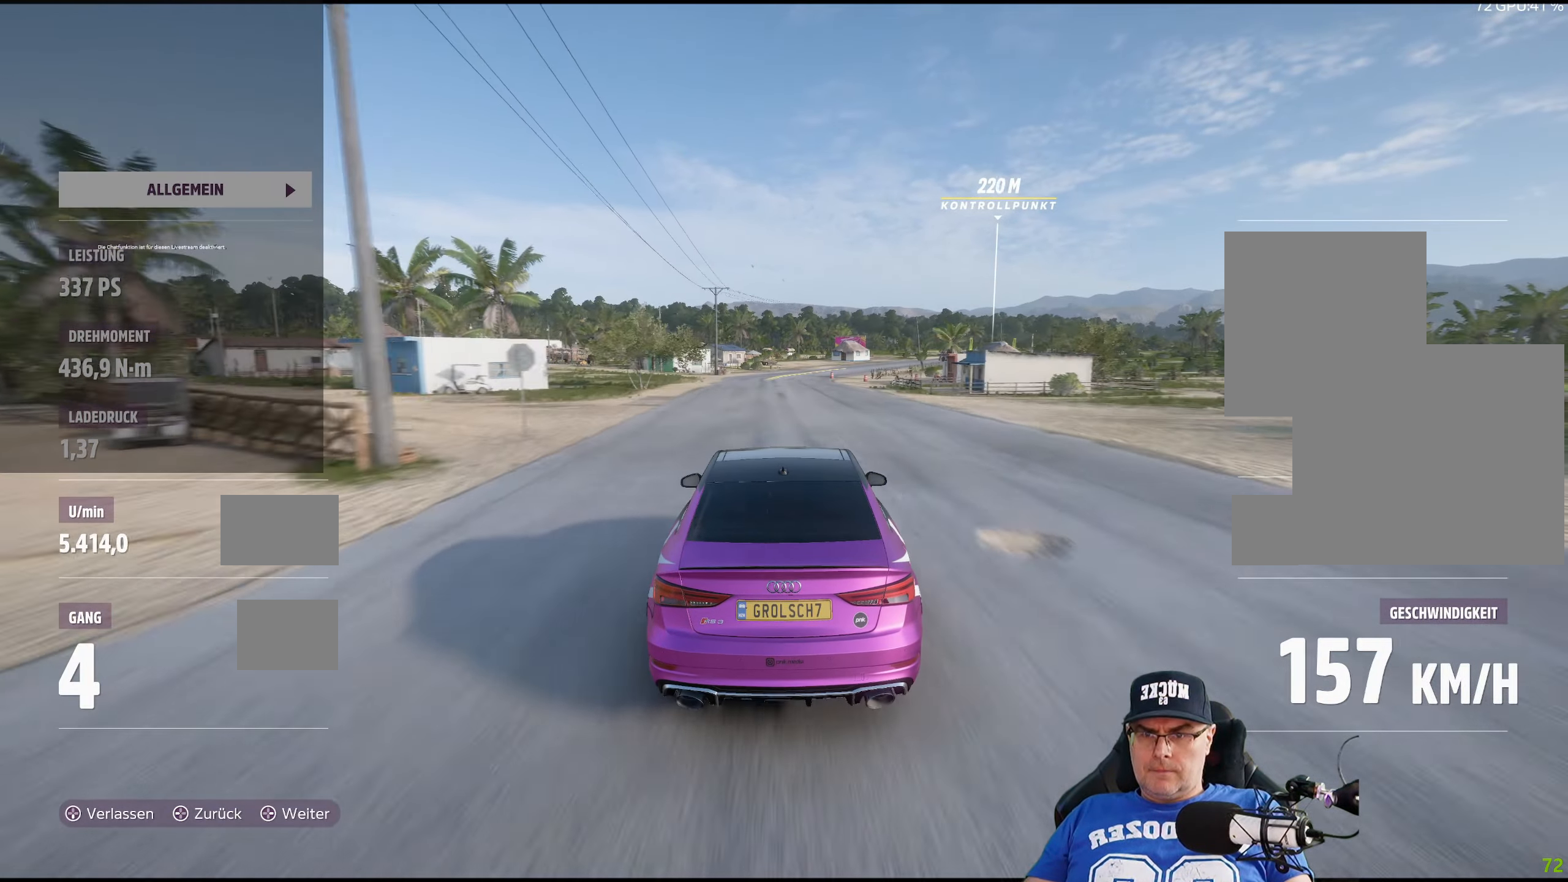
{"buttons": ["R2"], "left_stick": "right", "right_stick": "center", "events": [[416, "left_stick", "right"]]}
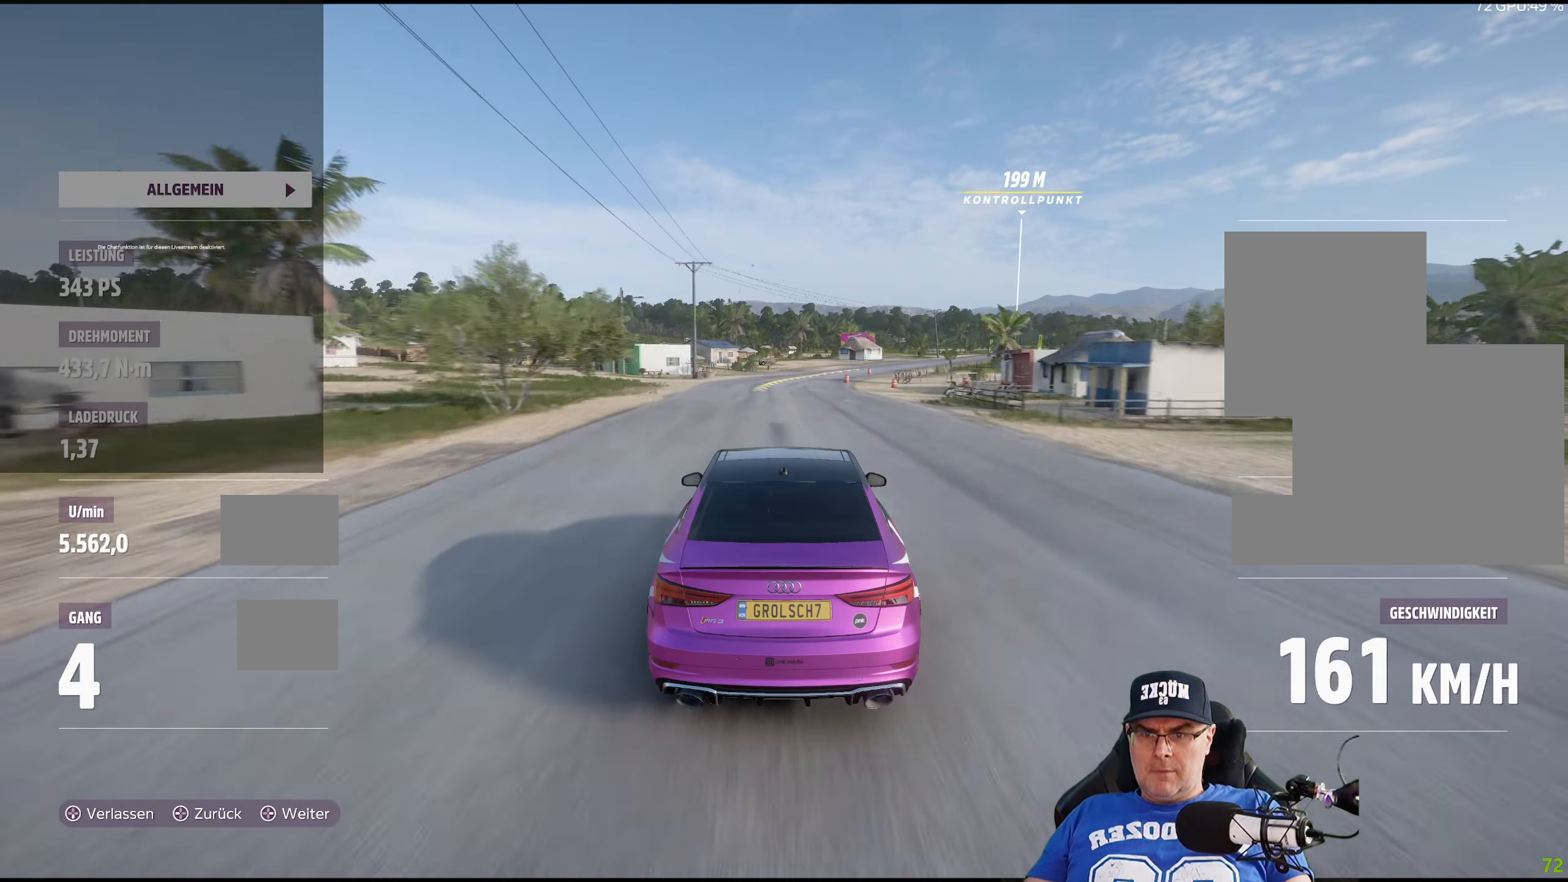
{"buttons": ["R2"], "left_stick": "right", "right_stick": "center", "events": [[150, "left_stick", "center"], [216, "left_stick", "right"]]}
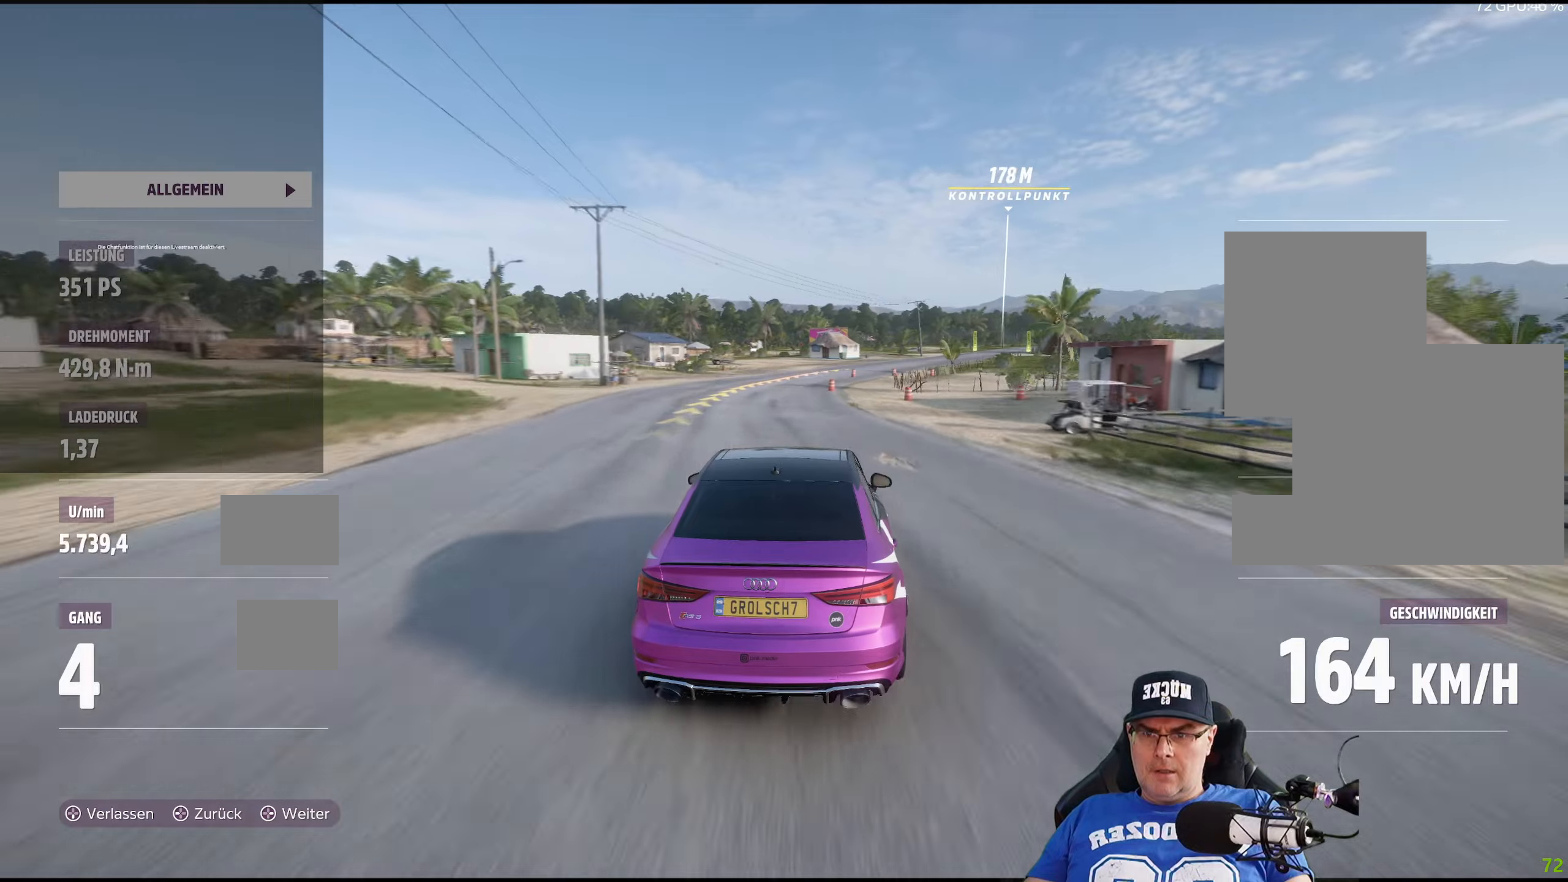
{"buttons": ["R2"], "left_stick": "center", "right_stick": "center", "events": [[50, "left_stick", "center"]]}
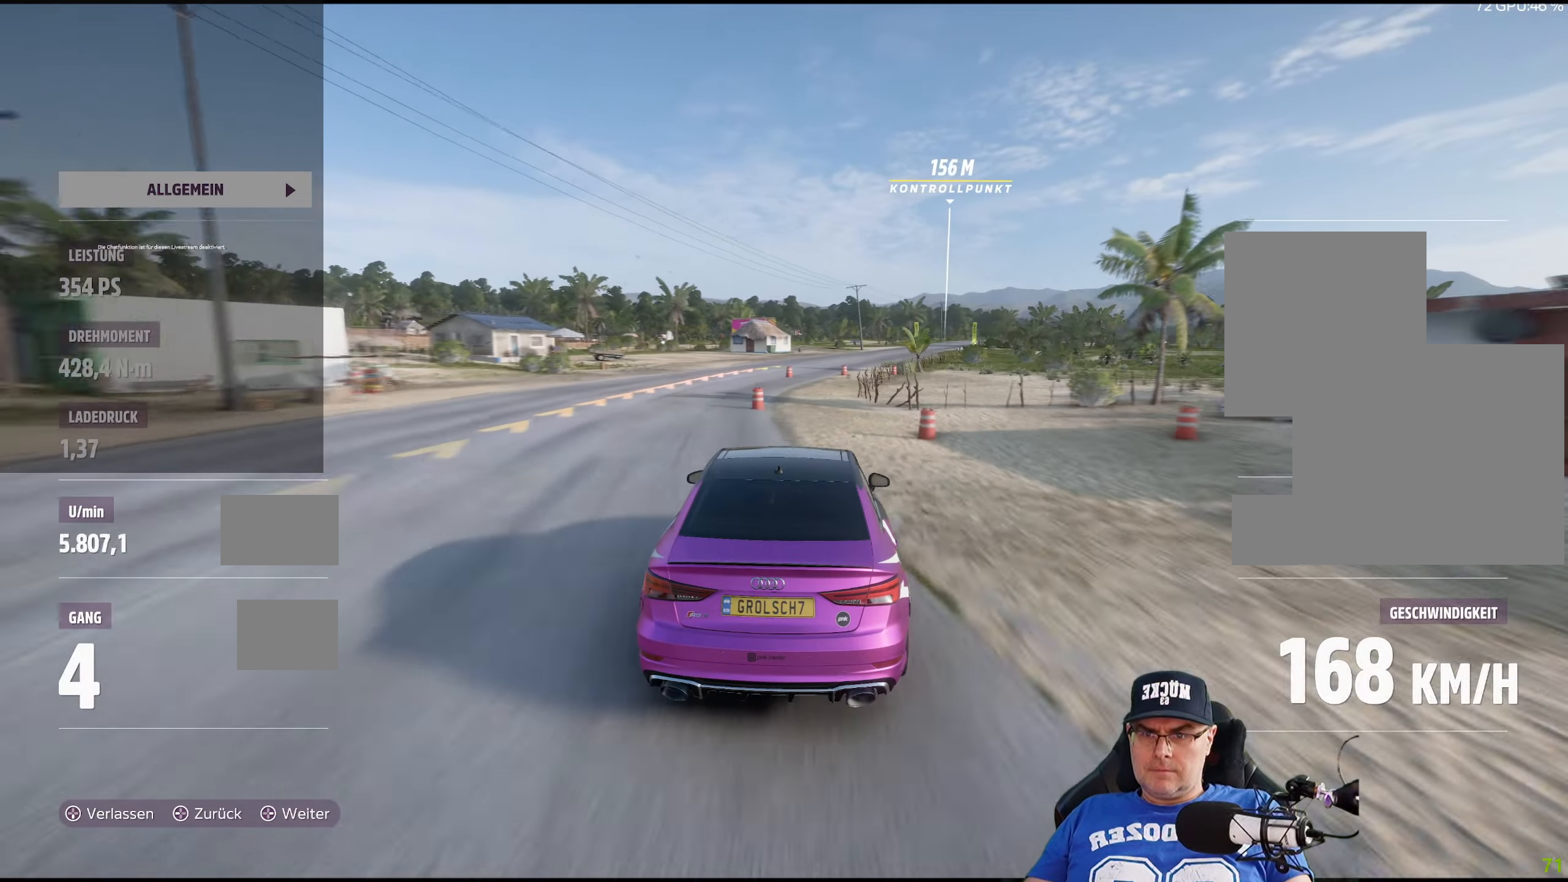
{"buttons": ["R2"], "left_stick": "center", "right_stick": "center", "events": [[267, "left_stick", "right"], [500, "left_stick", "center"]]}
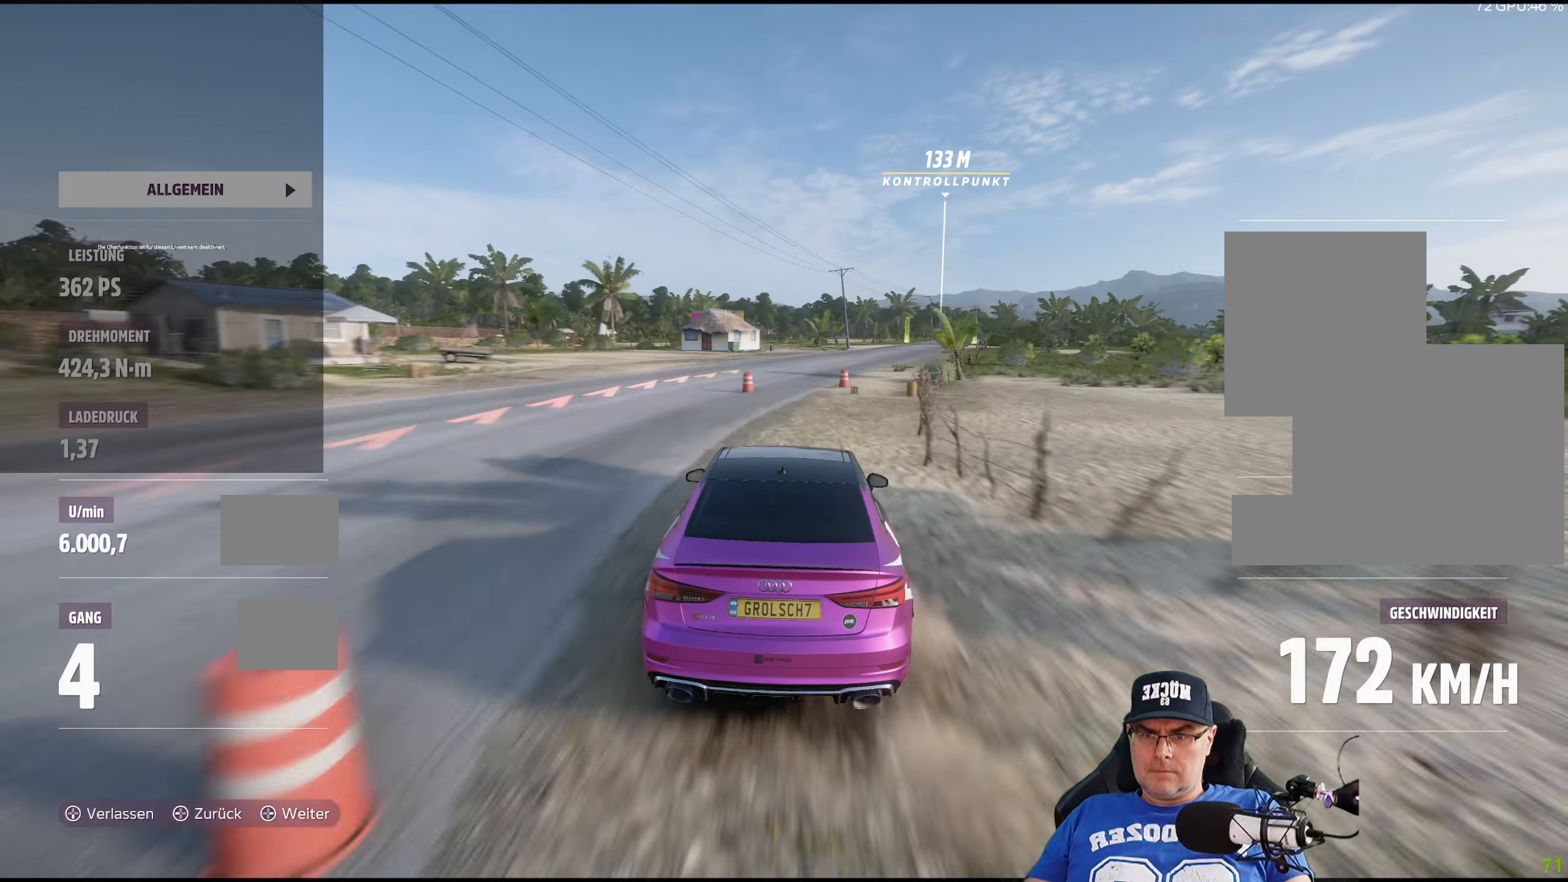
{"buttons": ["R2"], "left_stick": "down-right", "right_stick": "center", "events": [[133, "left_stick", "right"], [350, "left_stick", "center"], [500, "left_stick", "down-right"]]}
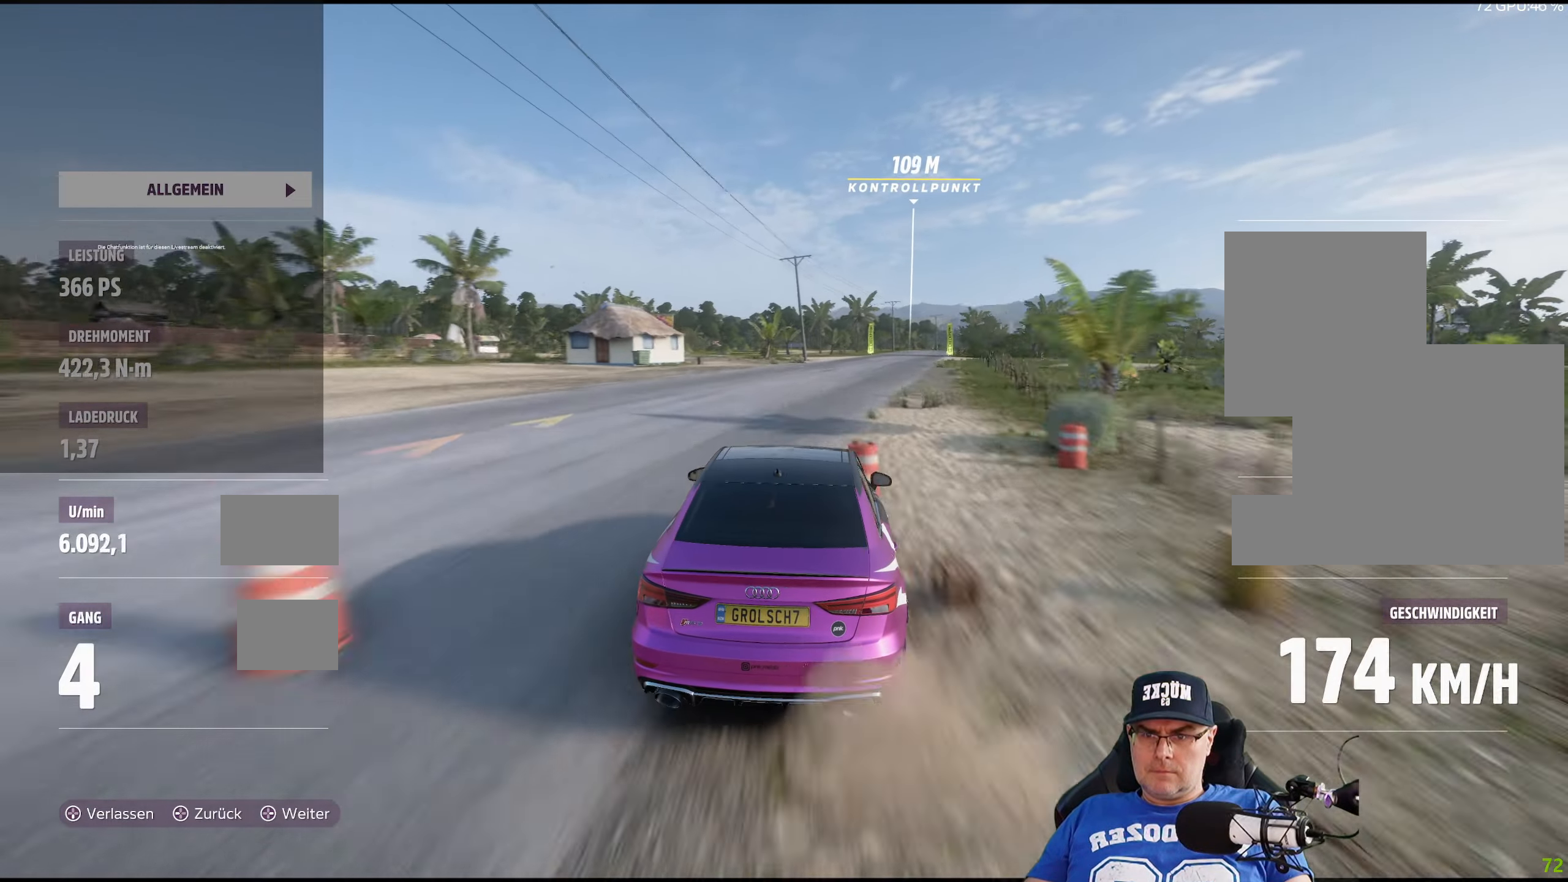
{"buttons": ["R2"], "left_stick": "down-right", "right_stick": "center", "events": [[267, "left_stick", "center"], [450, "left_stick", "down-right"]]}
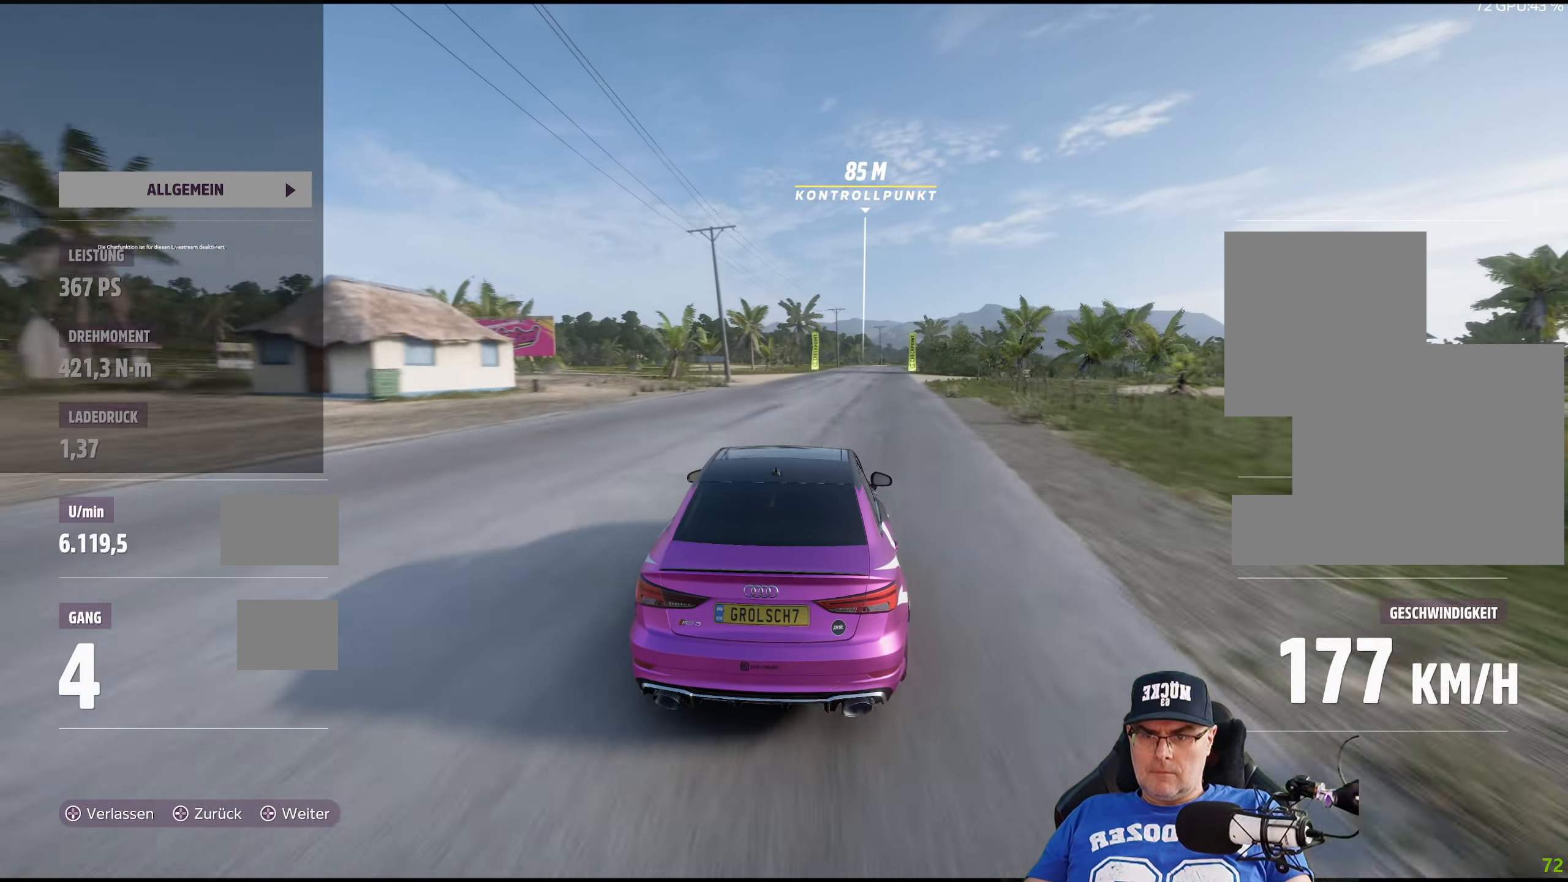
{"buttons": ["R2"], "left_stick": "center", "right_stick": "center", "events": [[117, "left_stick", "center"], [250, "left_stick", "right"], [500, "left_stick", "center"]]}
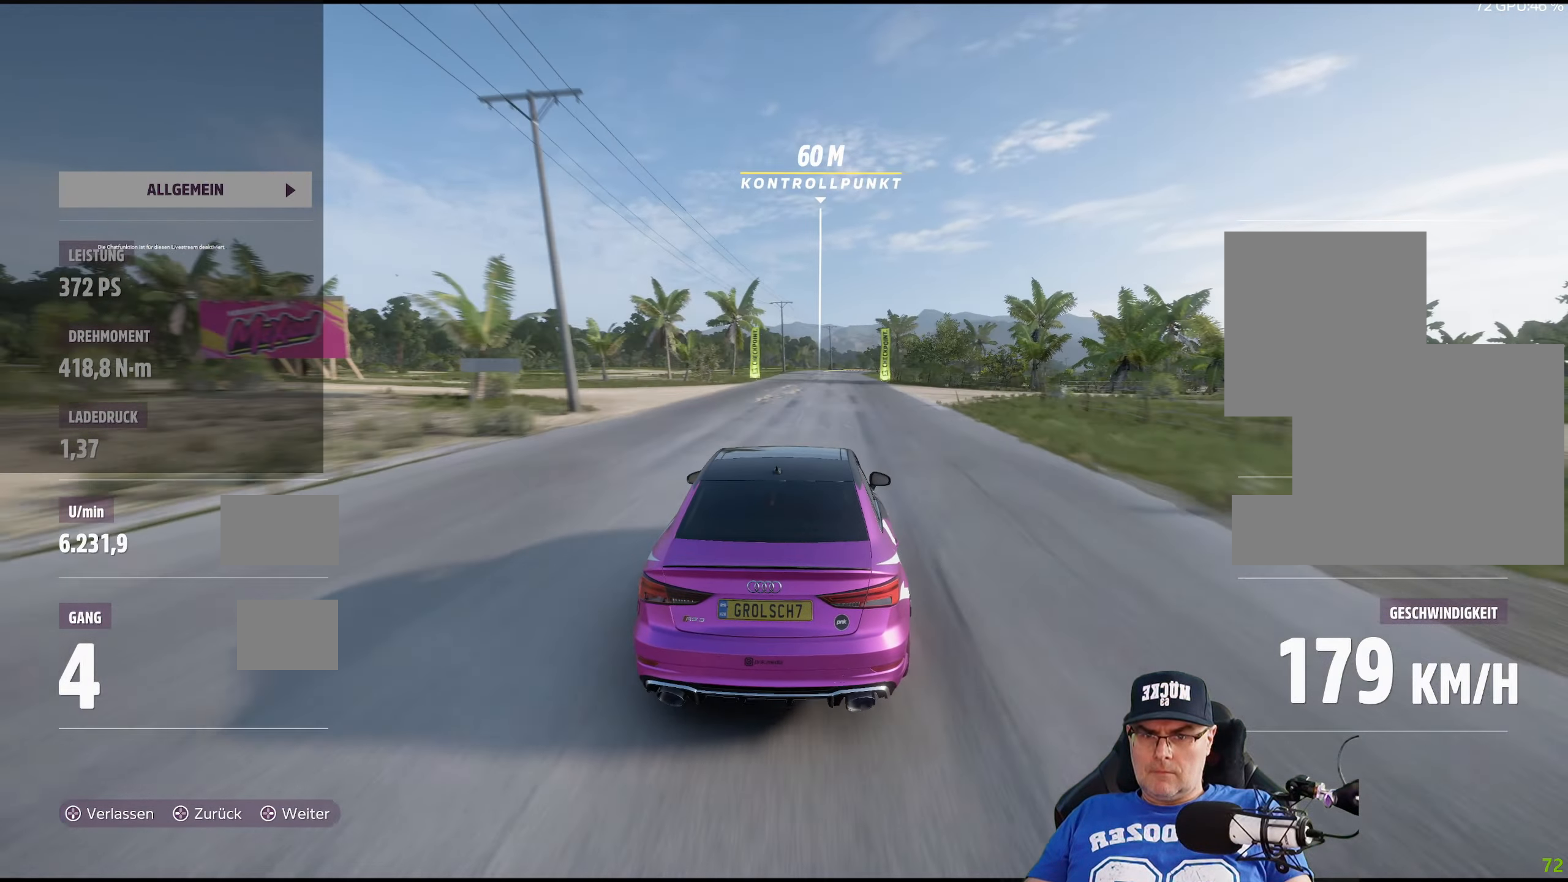
{"buttons": ["R2"], "left_stick": "center", "right_stick": "center", "events": []}
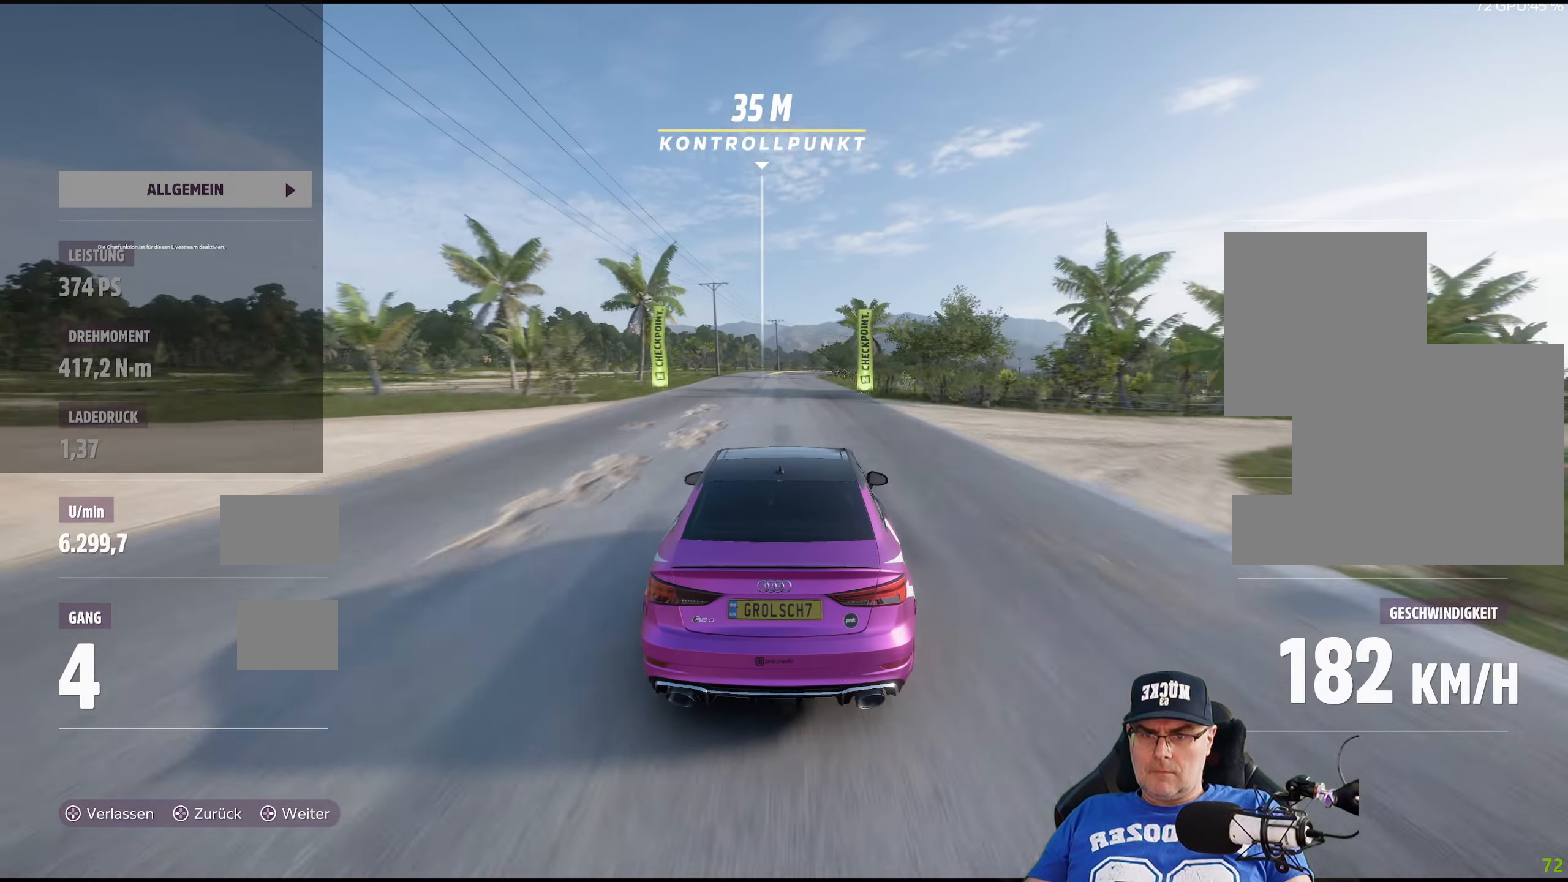
{"buttons": ["R2"], "left_stick": "center", "right_stick": "center", "events": []}
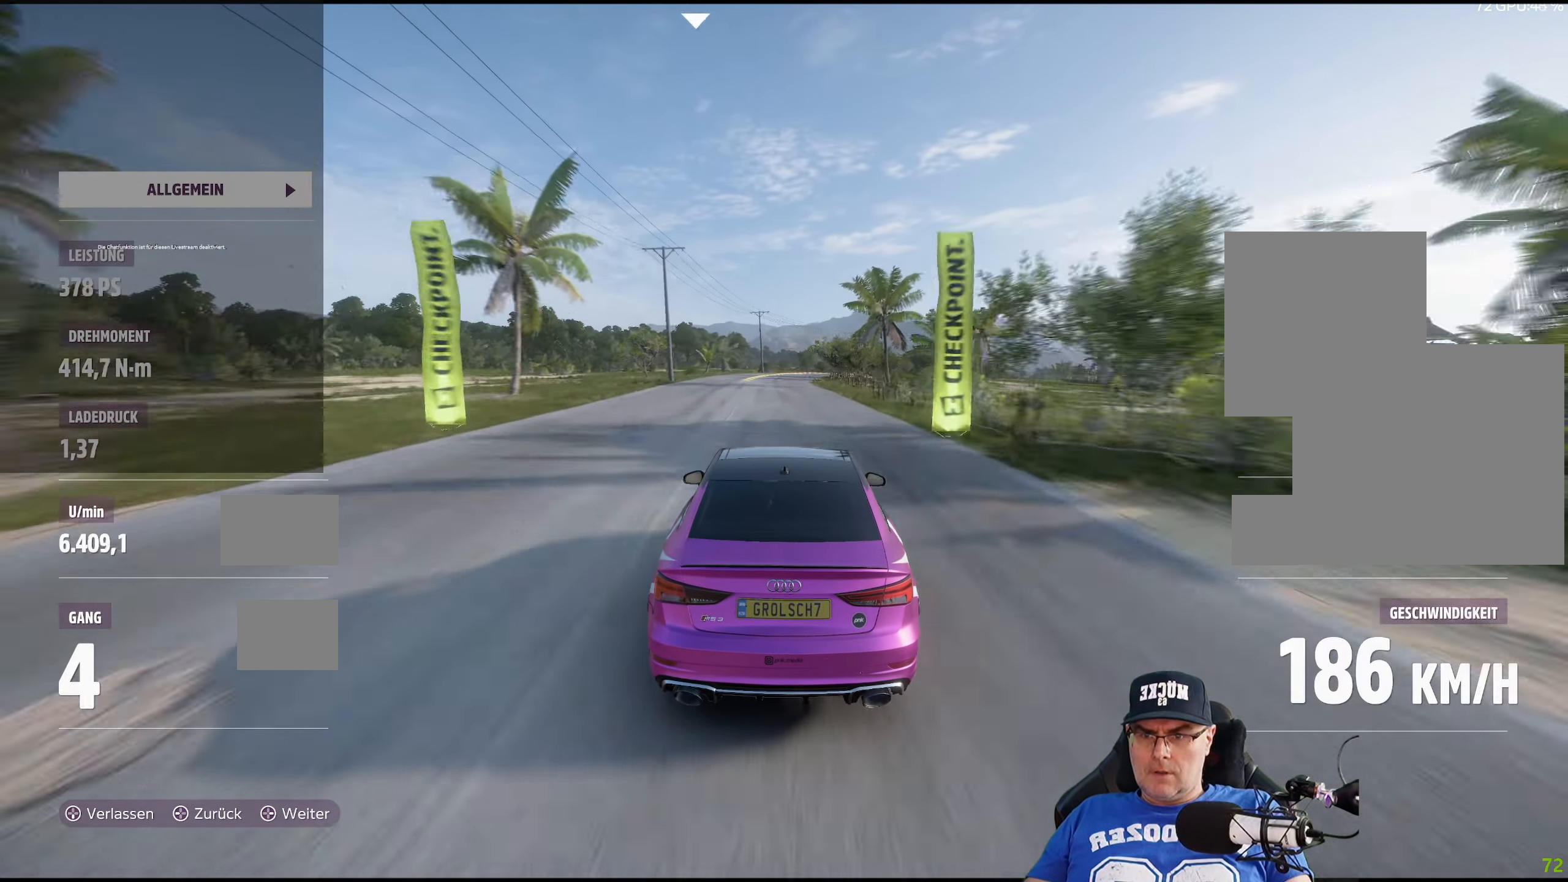
{"buttons": ["R2"], "left_stick": "center", "right_stick": "center", "events": []}
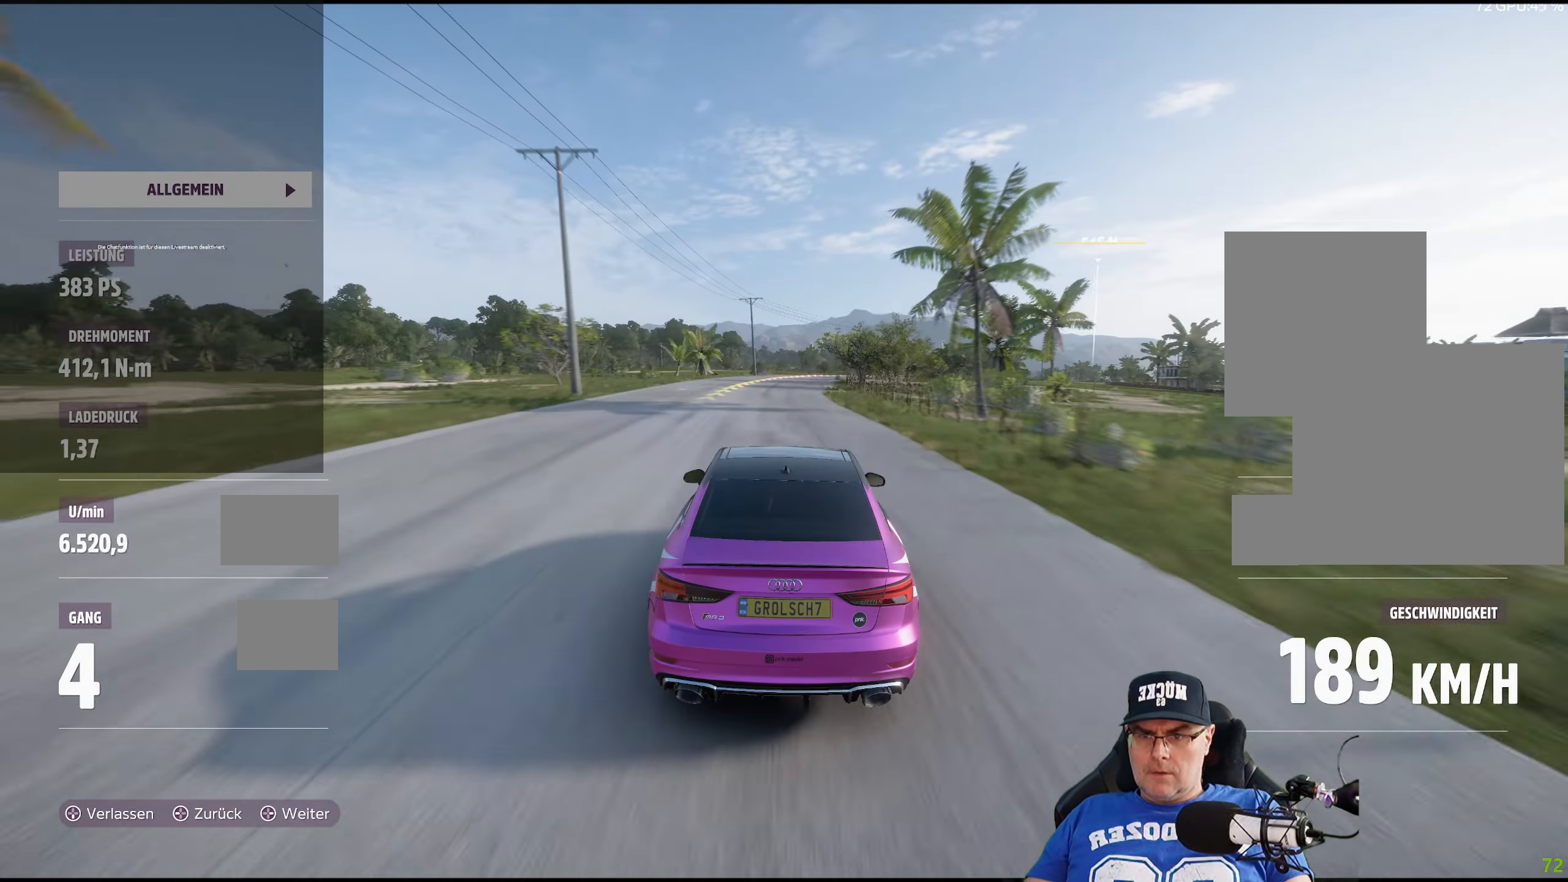
{"buttons": ["R2"], "left_stick": "right", "right_stick": "center", "events": [[33, "left_stick", "right"], [217, "left_stick", "center"], [333, "left_stick", "right"]]}
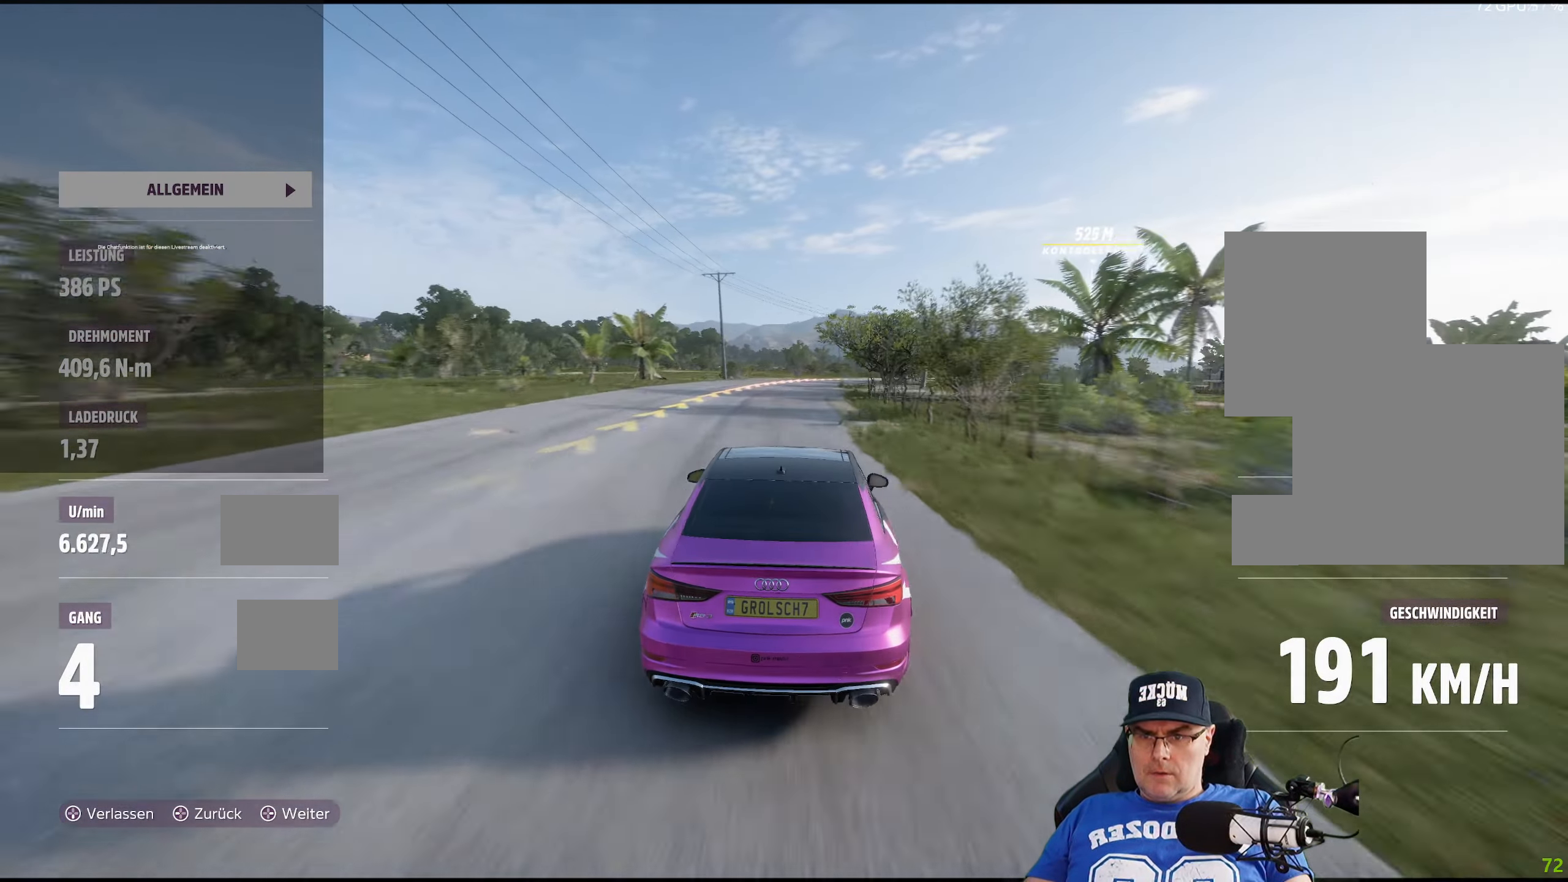
{"buttons": ["R2"], "left_stick": "center", "right_stick": "center", "events": [[100, "left_stick", "center"], [250, "left_stick", "right"], [433, "left_stick", "center"]]}
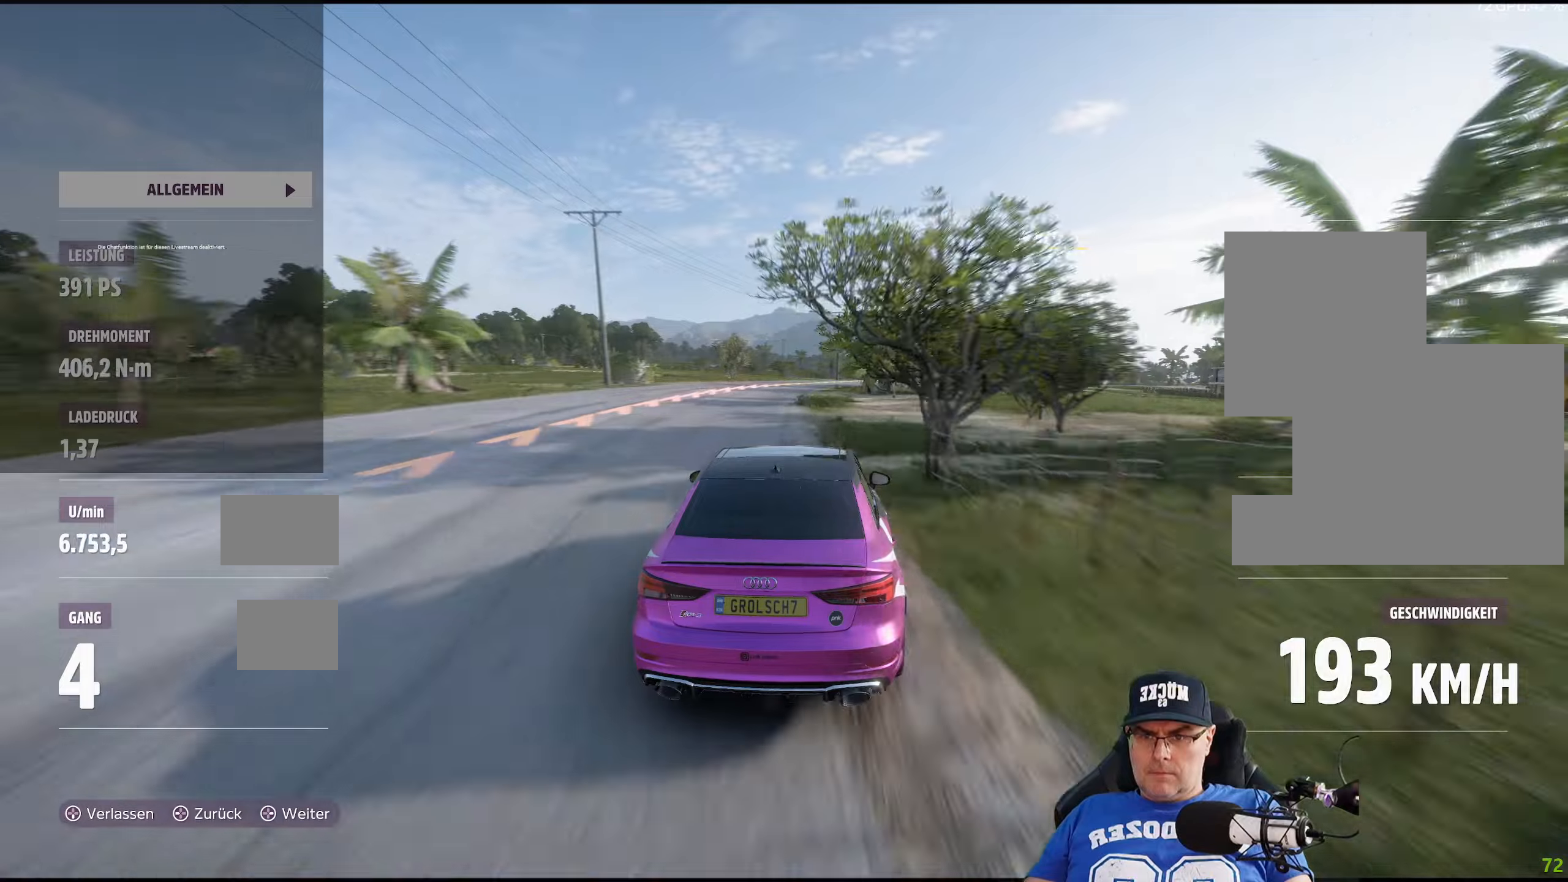
{"buttons": ["R2"], "left_stick": "right", "right_stick": "center", "events": [[67, "left_stick", "down-right"], [250, "left_stick", "center"], [417, "left_stick", "right"]]}
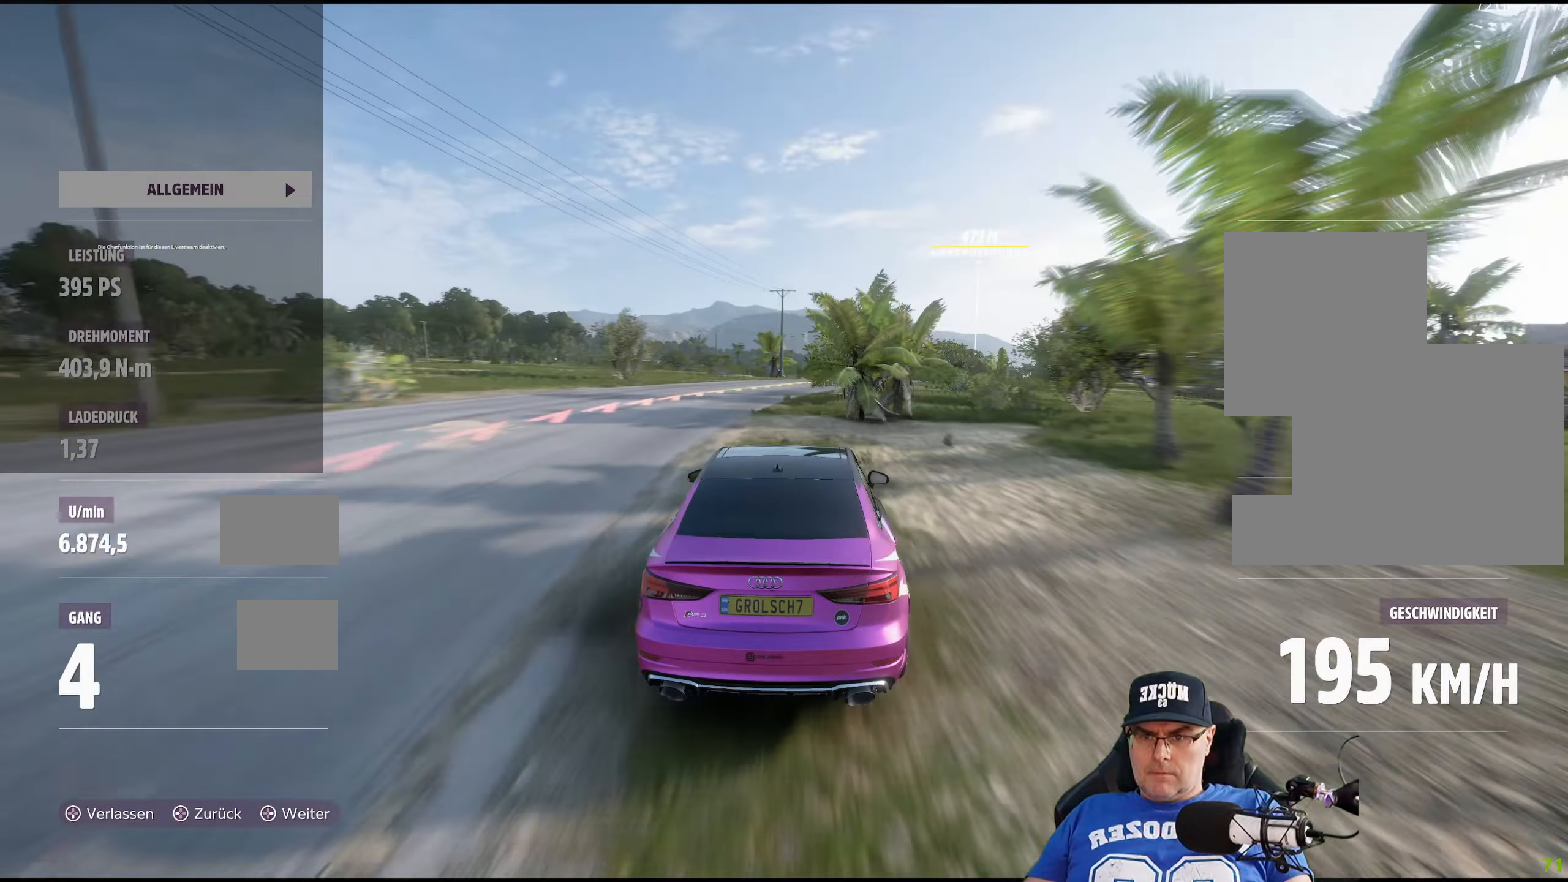
{"buttons": ["R2"], "left_stick": "right", "right_stick": "center", "events": [[234, "left_stick", "center"], [384, "left_stick", "right"]]}
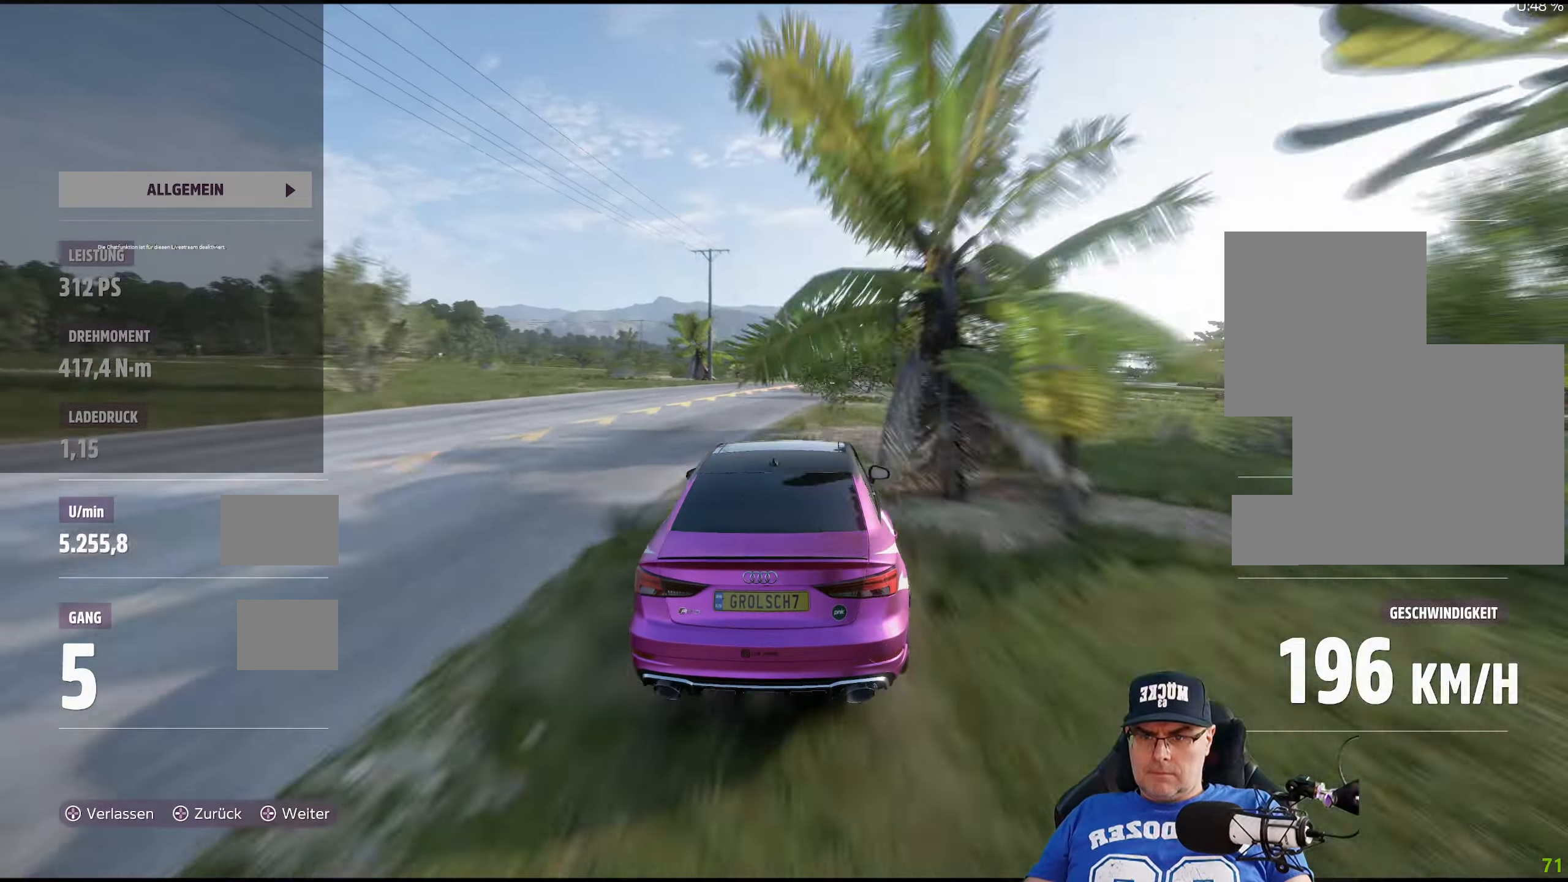
{"buttons": ["R2"], "left_stick": "right", "right_stick": "center", "events": [[217, "left_stick", "center"], [367, "left_stick", "right"]]}
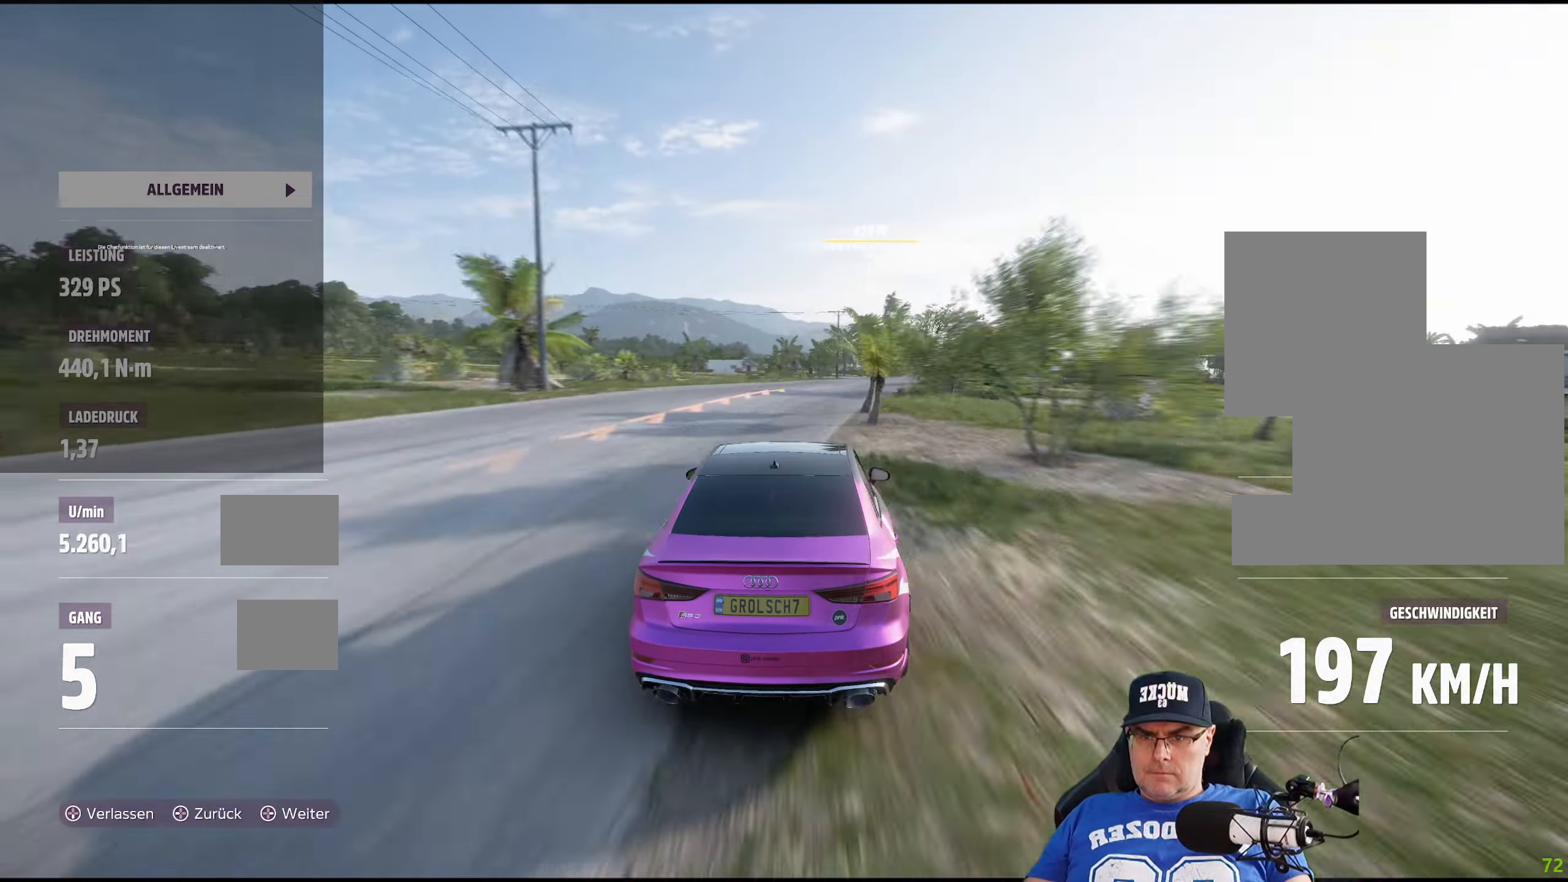
{"buttons": ["R2"], "left_stick": "down-right", "right_stick": "center", "events": [[117, "left_stick", "center"], [317, "left_stick", "down-right"]]}
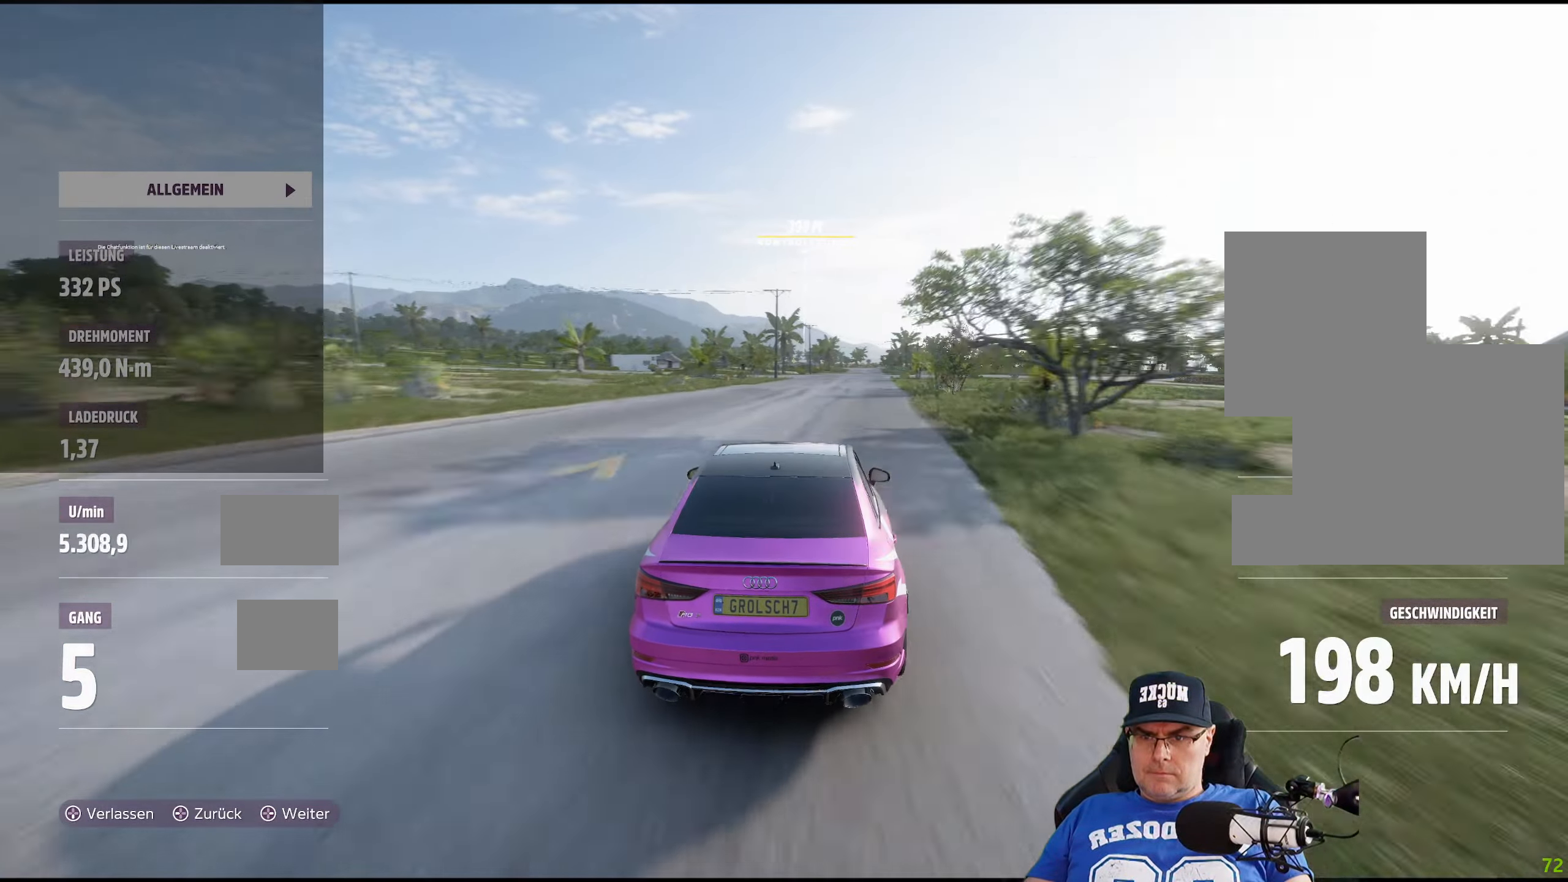
{"buttons": ["R2"], "left_stick": "center", "right_stick": "center", "events": [[84, "left_stick", "center"], [300, "left_stick", "right"], [434, "left_stick", "center"]]}
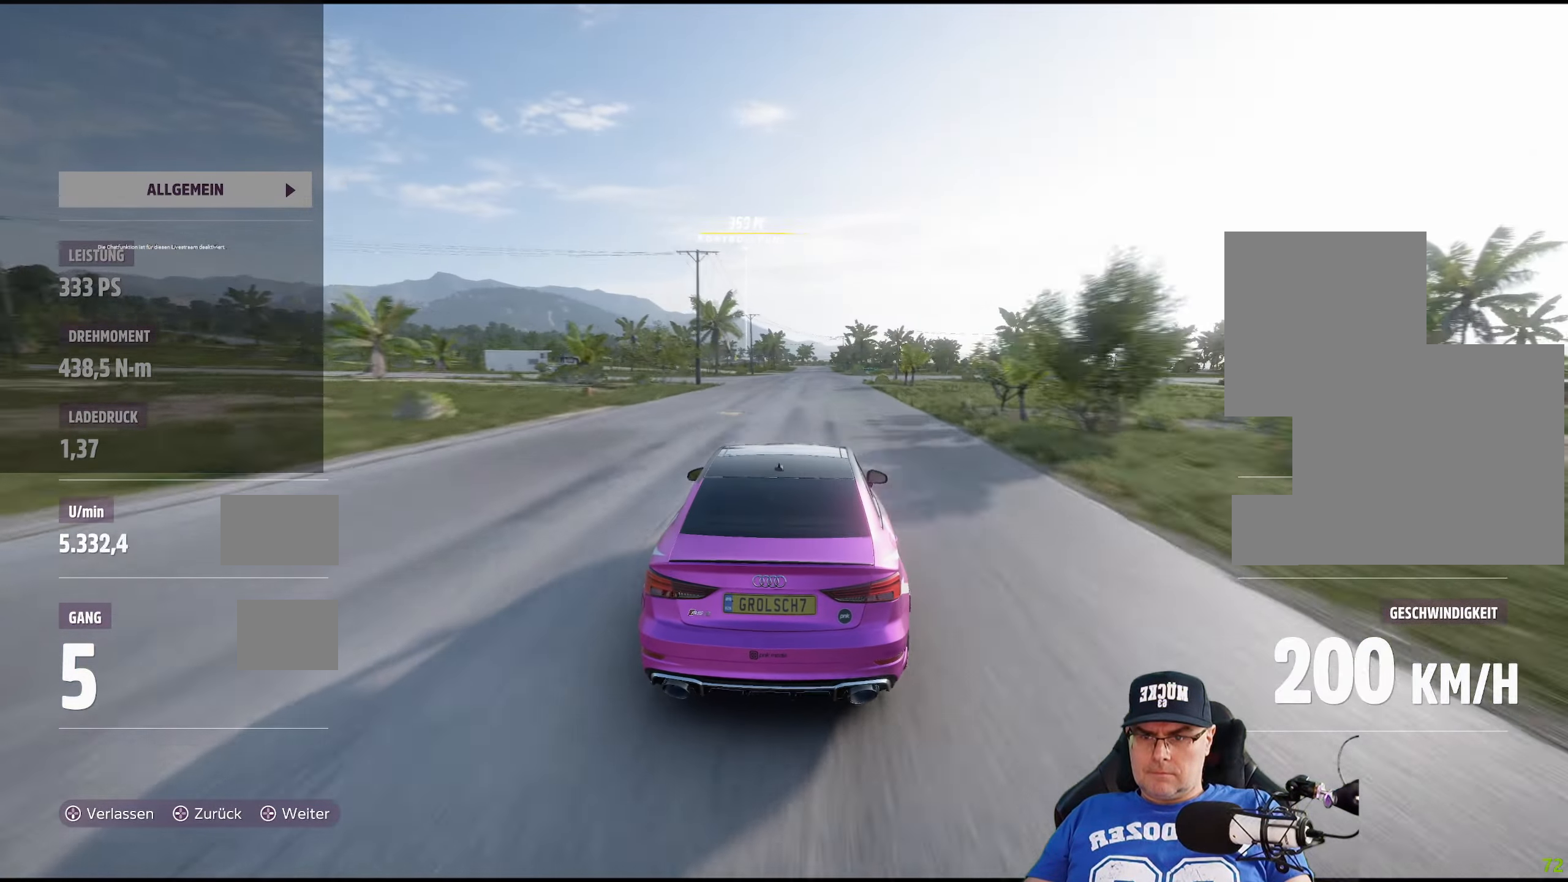
{"buttons": ["R2"], "left_stick": "center", "right_stick": "center", "events": [[267, "left_stick", "right"], [350, "left_stick", "center"]]}
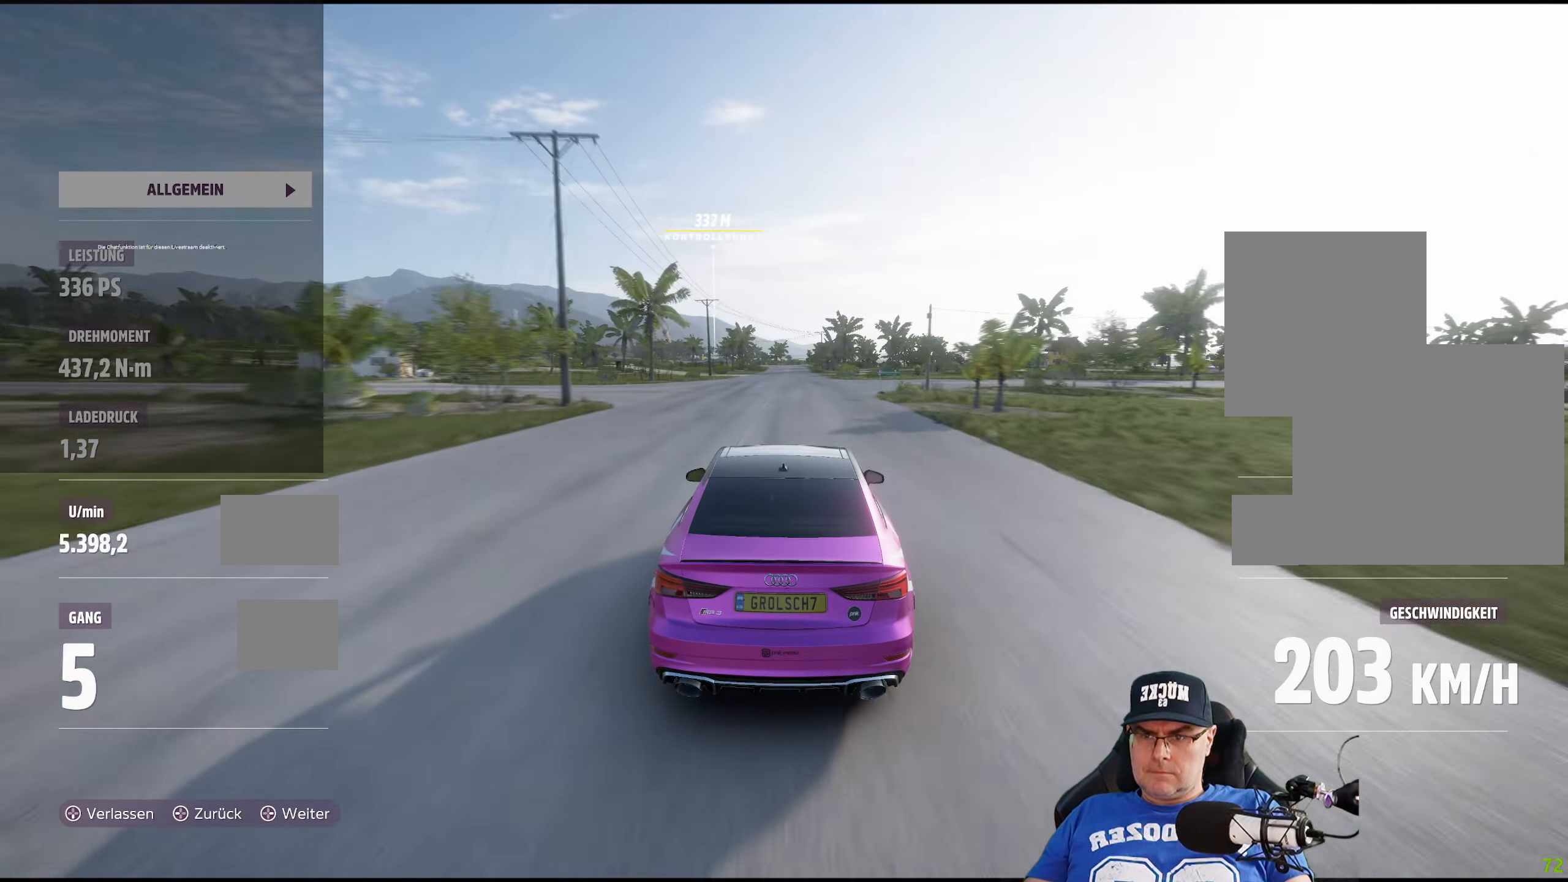
{"buttons": ["R2"], "left_stick": "center", "right_stick": "center", "events": []}
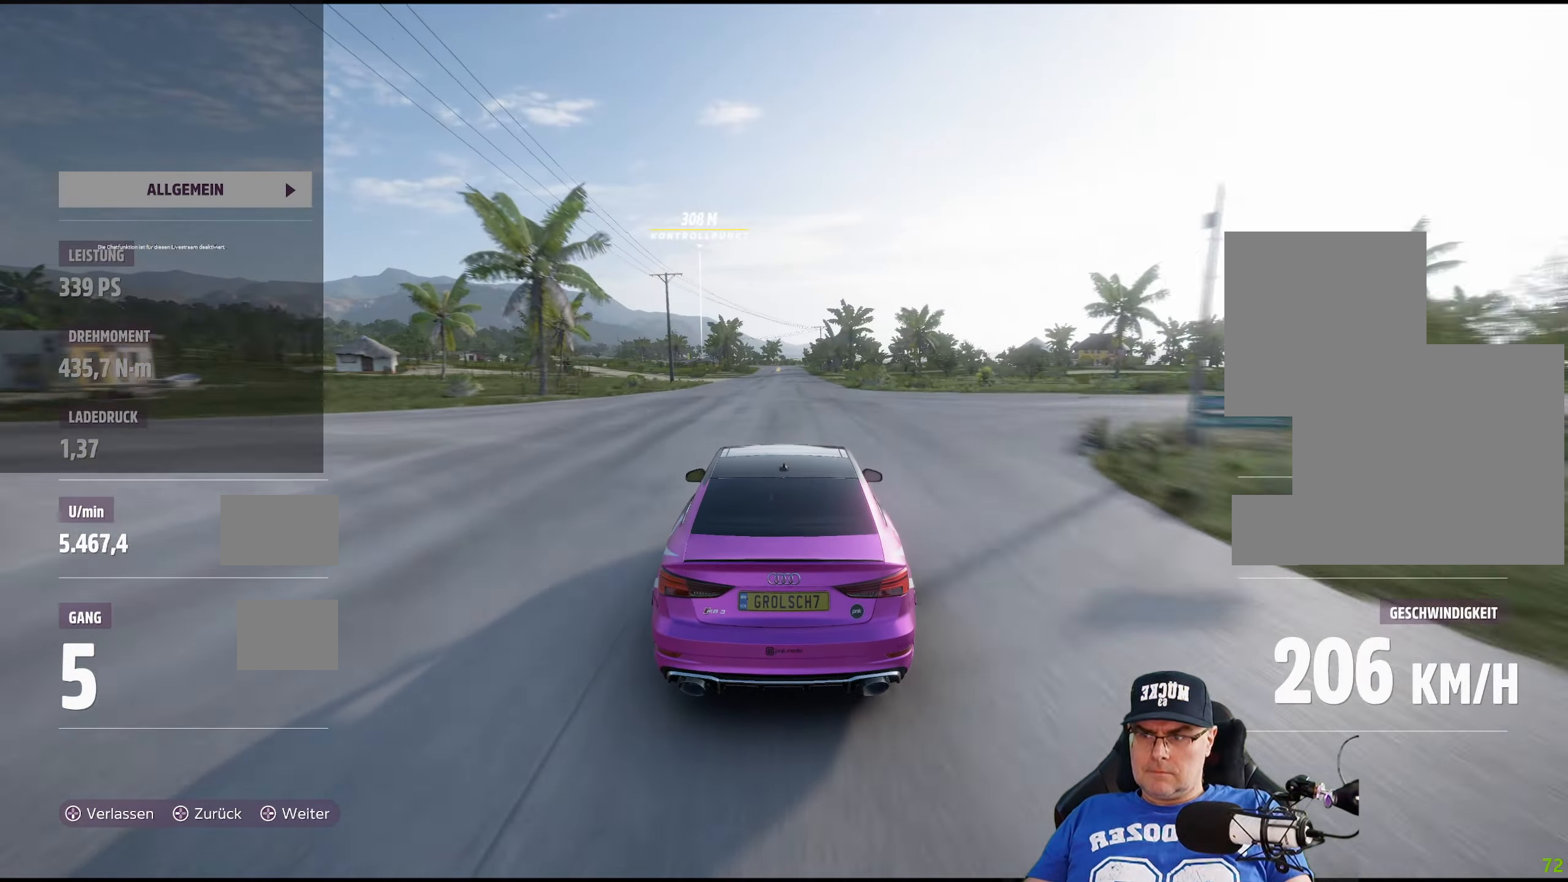
{"buttons": ["R2"], "left_stick": "center", "right_stick": "center", "events": []}
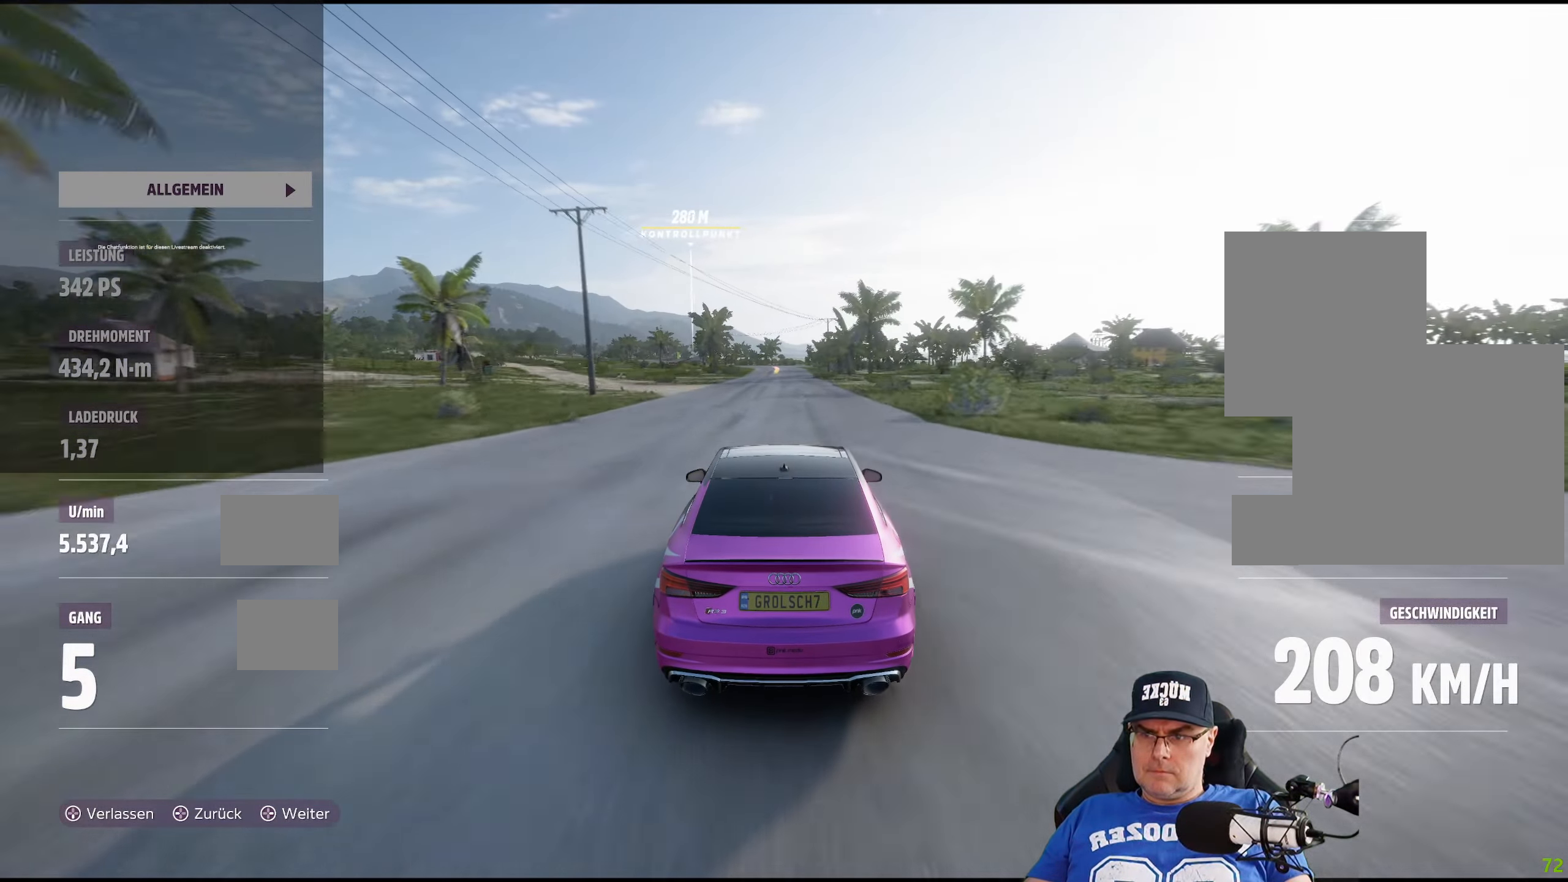
{"buttons": ["R2"], "left_stick": "center", "right_stick": "center", "events": [[350, "left_stick", "right"], [484, "left_stick", "center"]]}
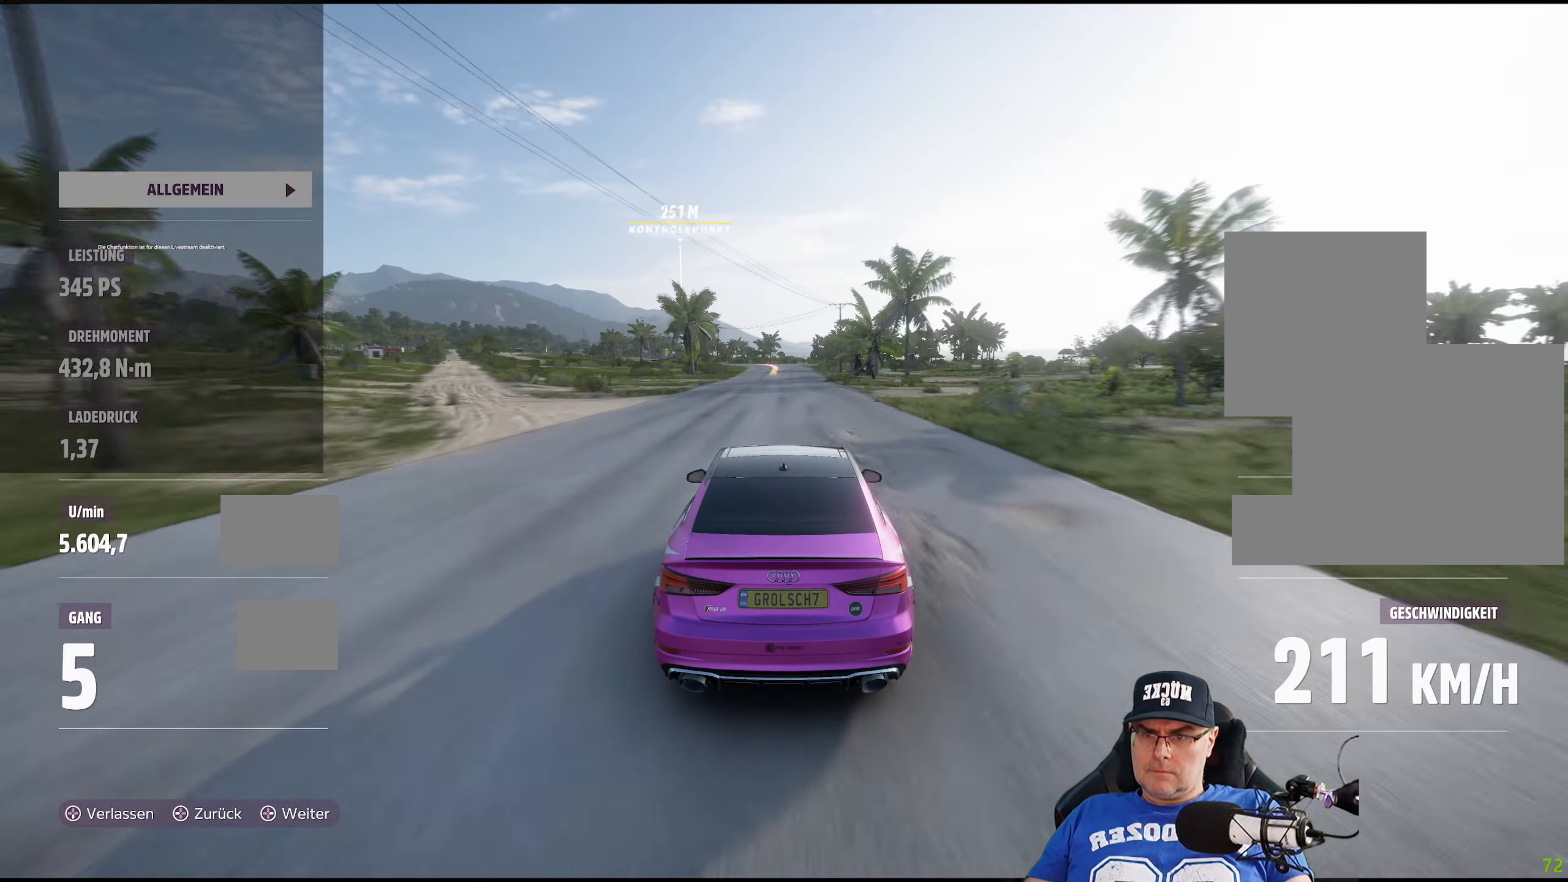
{"buttons": ["R2"], "left_stick": "center", "right_stick": "center", "events": []}
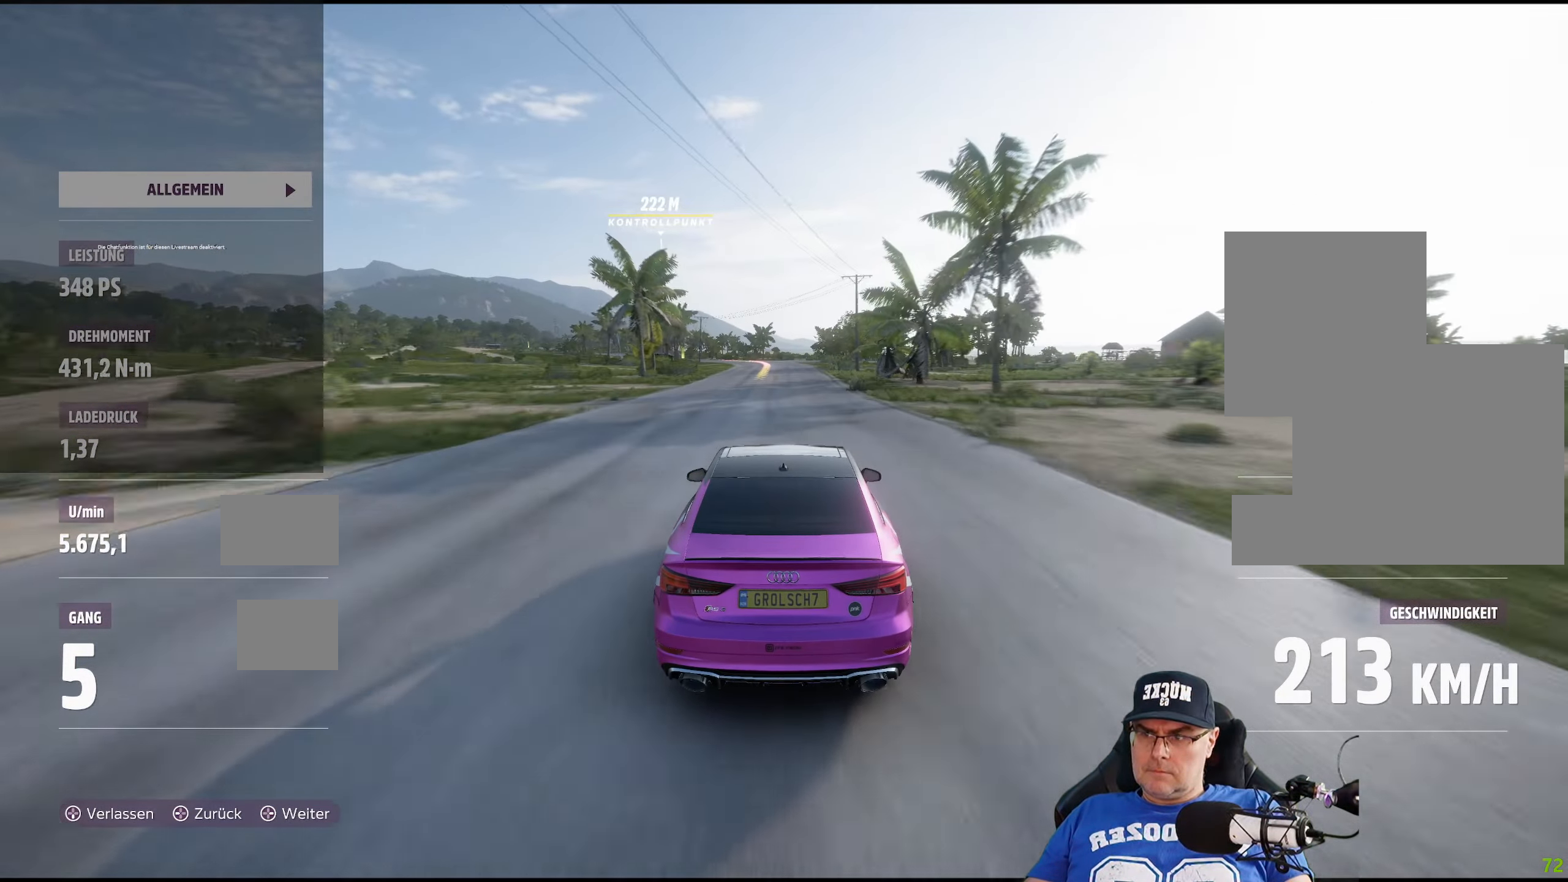
{"buttons": ["R2"], "left_stick": "left", "right_stick": "center", "events": [[366, "left_stick", "left"]]}
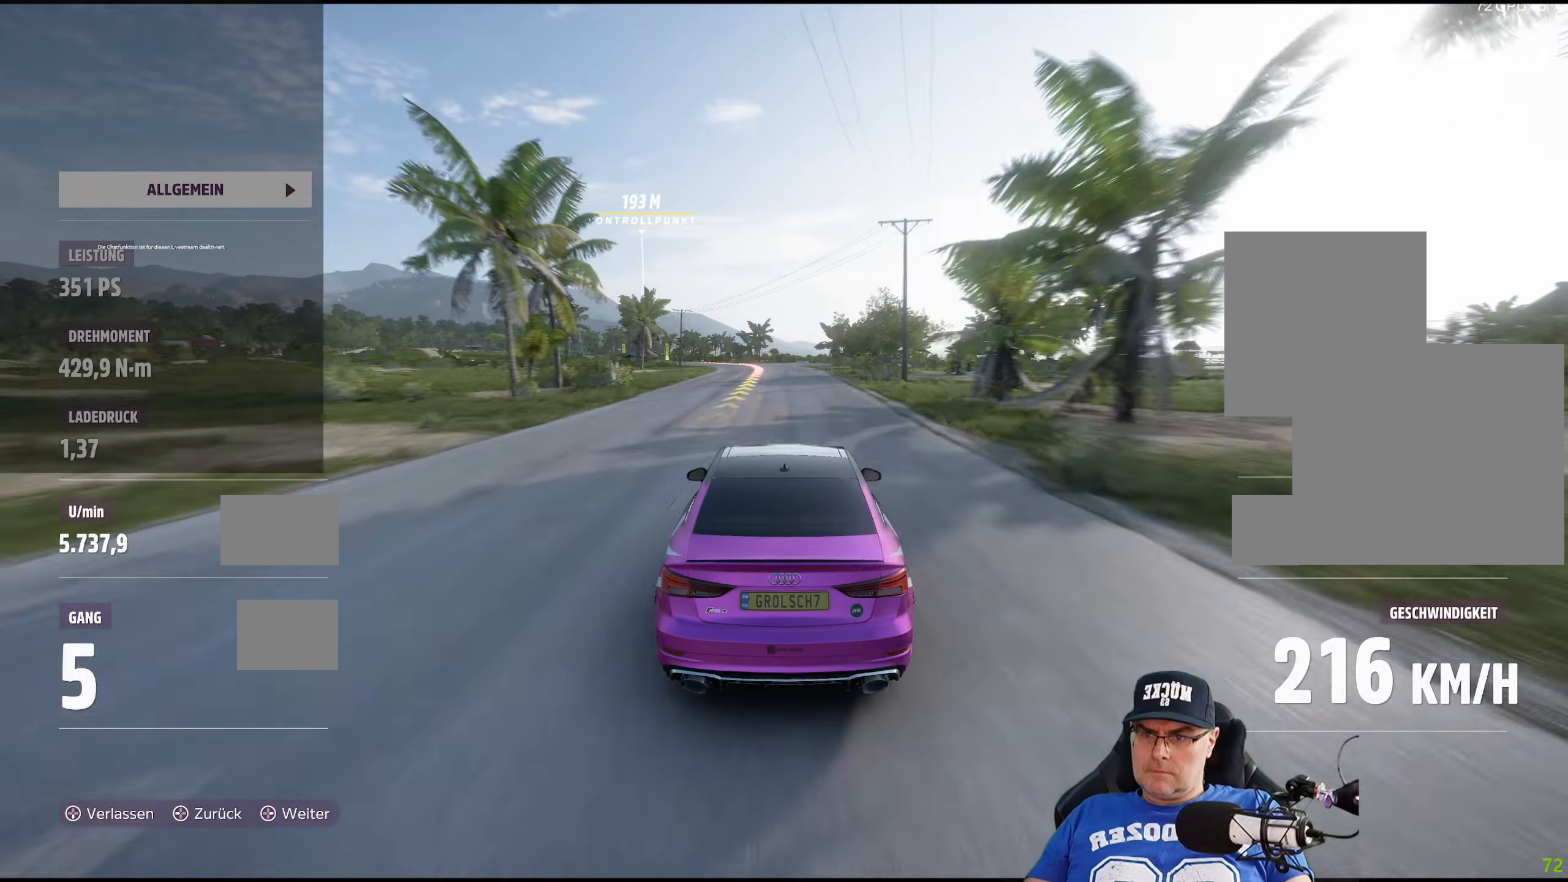
{"buttons": ["R2"], "left_stick": "left", "right_stick": "center", "events": [[100, "left_stick", "center"], [466, "left_stick", "left"]]}
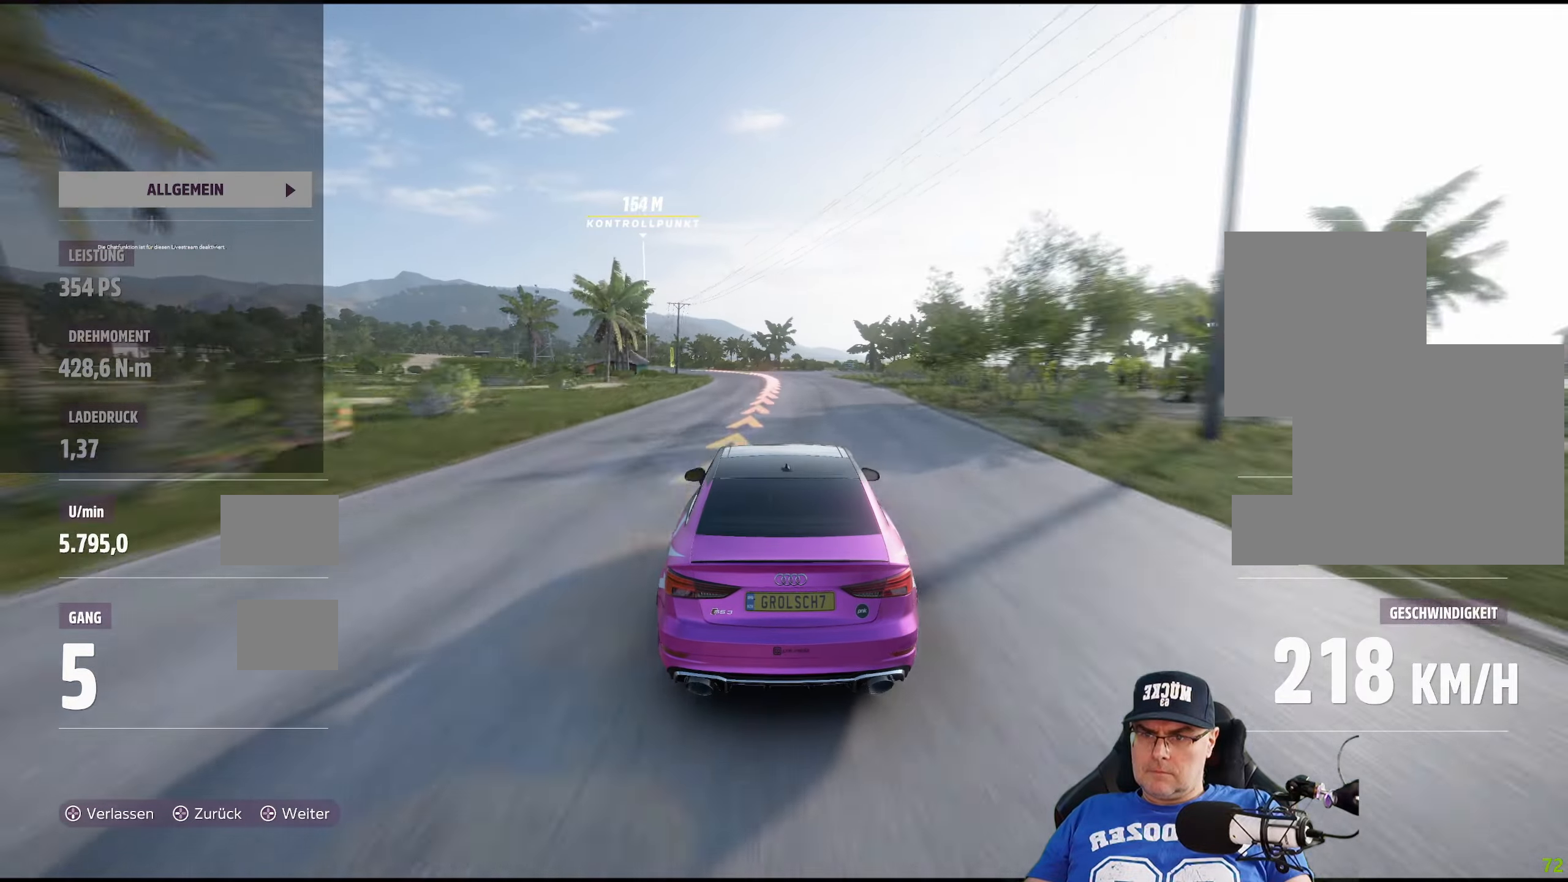
{"buttons": ["R2"], "left_stick": "center", "right_stick": "center", "events": [[500, "left_stick", "center"]]}